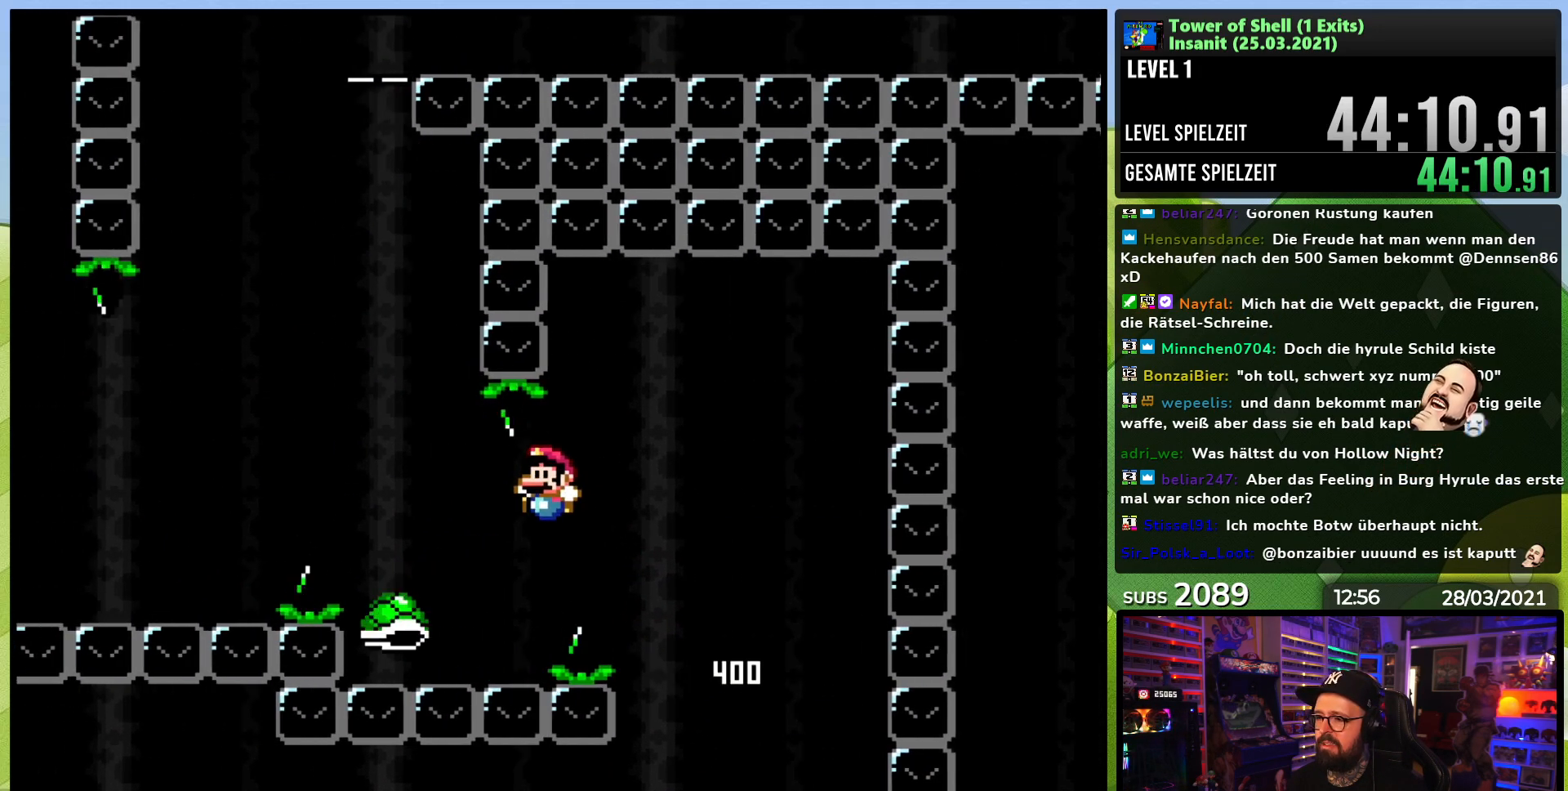
Gameplay with a controller (Nintendo layout); each line is a JSON object with the inputs held at the frame after it. "events" lists button and stick changes between this image and that frame as [ms after this image, input, new state], when the widget could be followed in between. Not read: L1 L3 R3.
{"buttons": ["B", "Y", "DPAD_RIGHT"], "events": [[67, "DPAD_LEFT", "down"], [83, "B", "down"], [300, "DPAD_LEFT", "up"], [350, "DPAD_RIGHT", "down"]]}
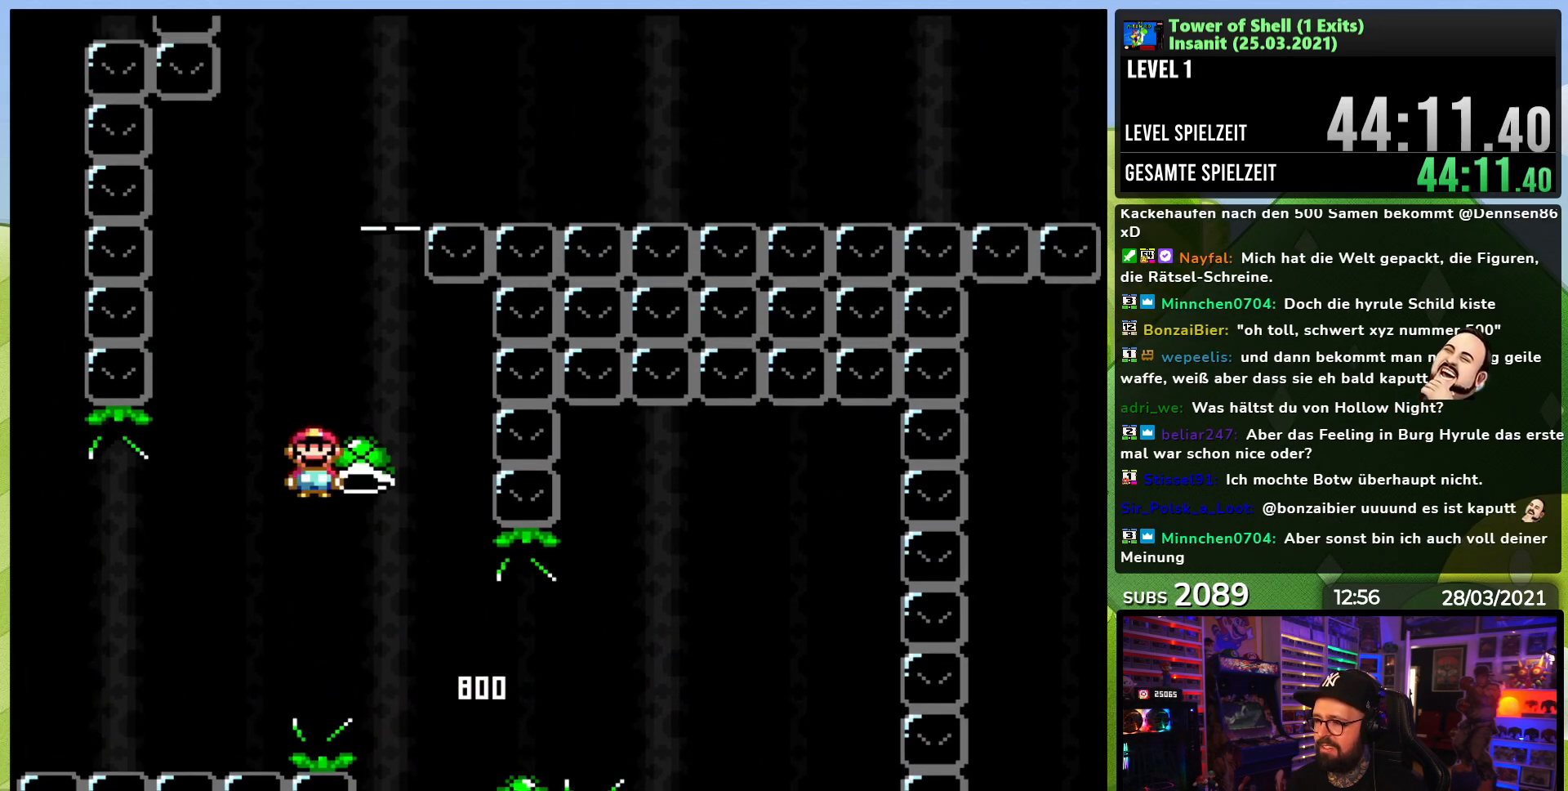
{"buttons": ["B", "Y"], "events": [[33, "DPAD_RIGHT", "up"], [50, "DPAD_RIGHT", "down"], [67, "Y", "up"], [83, "DPAD_RIGHT", "up"], [117, "Y", "down"], [200, "DPAD_LEFT", "down"], [283, "DPAD_LEFT", "up"]]}
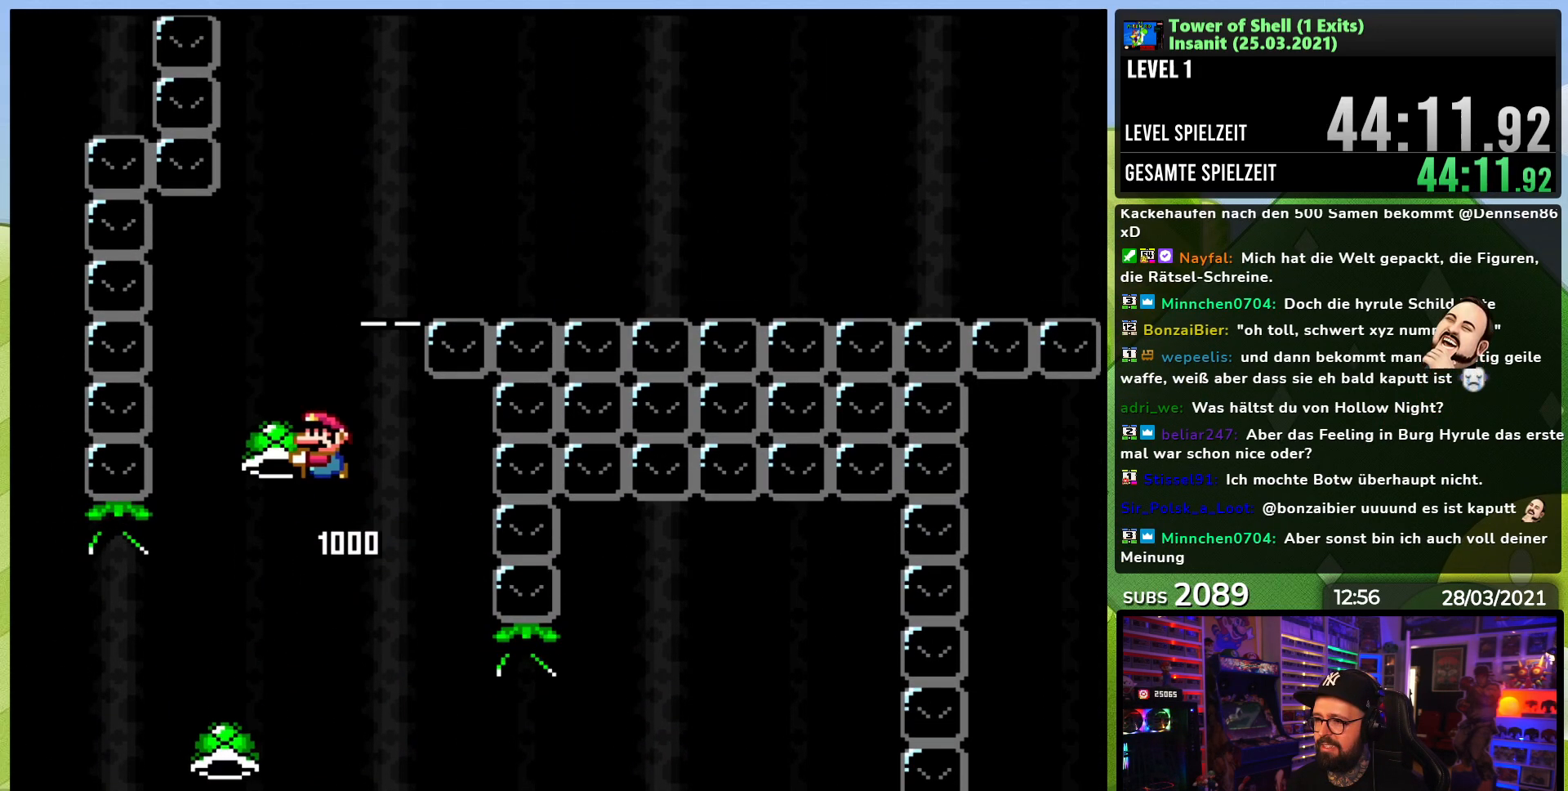
{"buttons": ["Y", "DPAD_RIGHT"], "events": [[250, "Y", "up"], [267, "B", "up"], [283, "B", "down"], [300, "Y", "down"], [317, "DPAD_RIGHT", "down"], [467, "B", "up"]]}
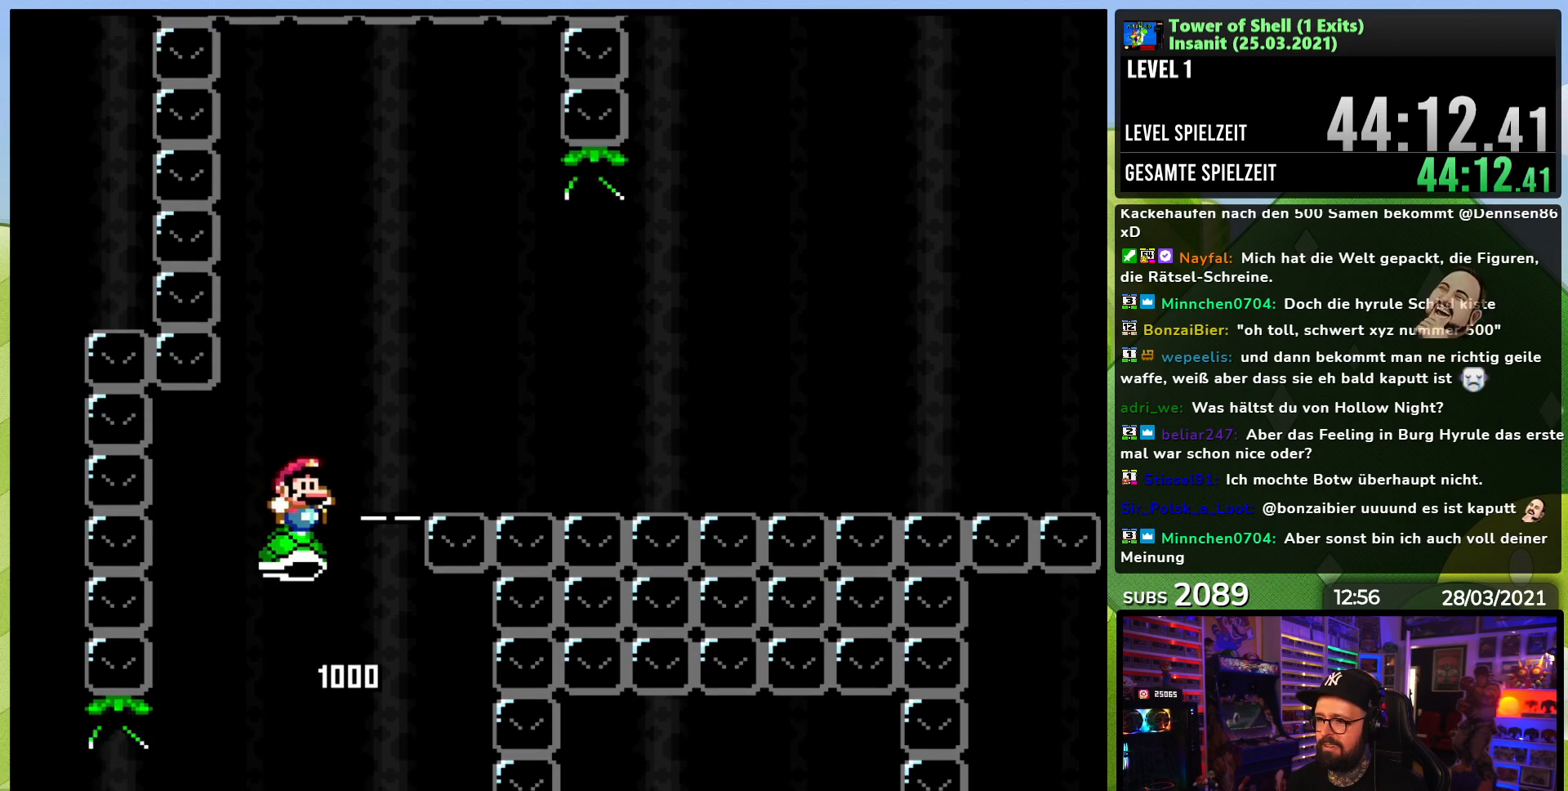
{"buttons": [], "events": [[50, "B", "down"], [183, "DPAD_LEFT", "down"], [183, "DPAD_RIGHT", "up"], [283, "DPAD_LEFT", "up"], [450, "B", "up"], [483, "Y", "up"]]}
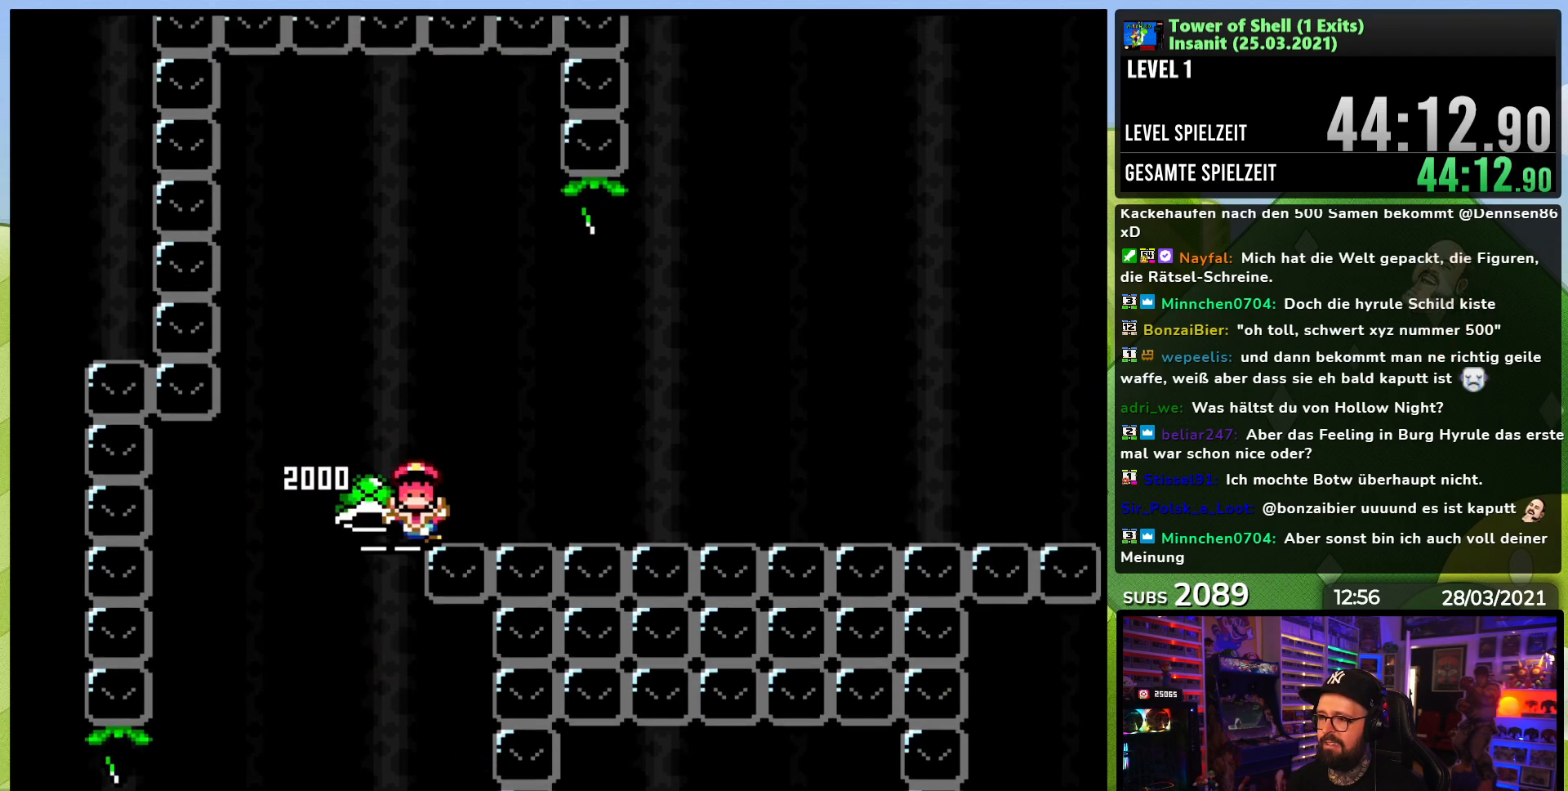
{"buttons": [], "events": []}
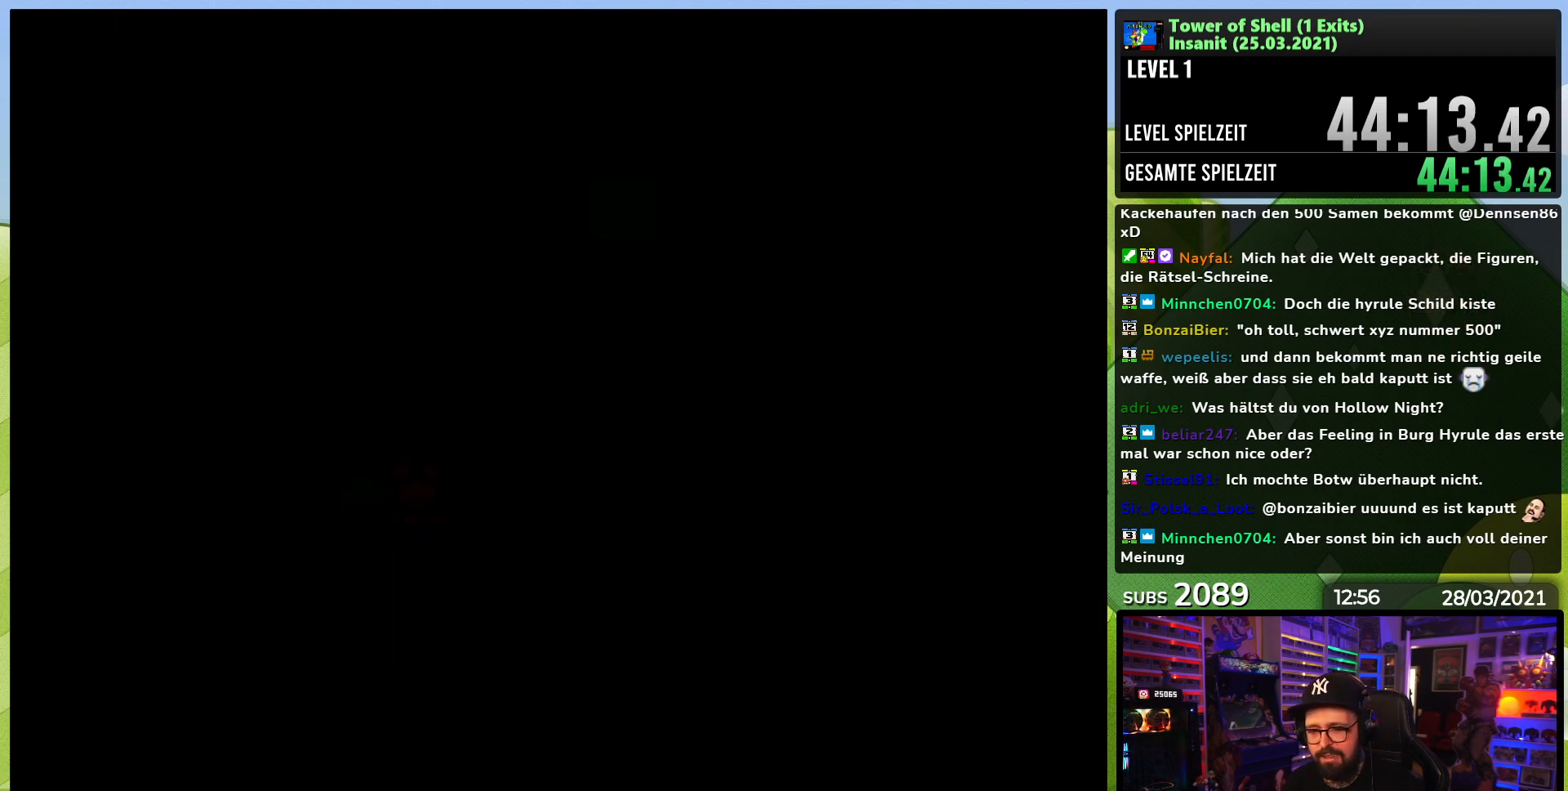
{"buttons": [], "events": []}
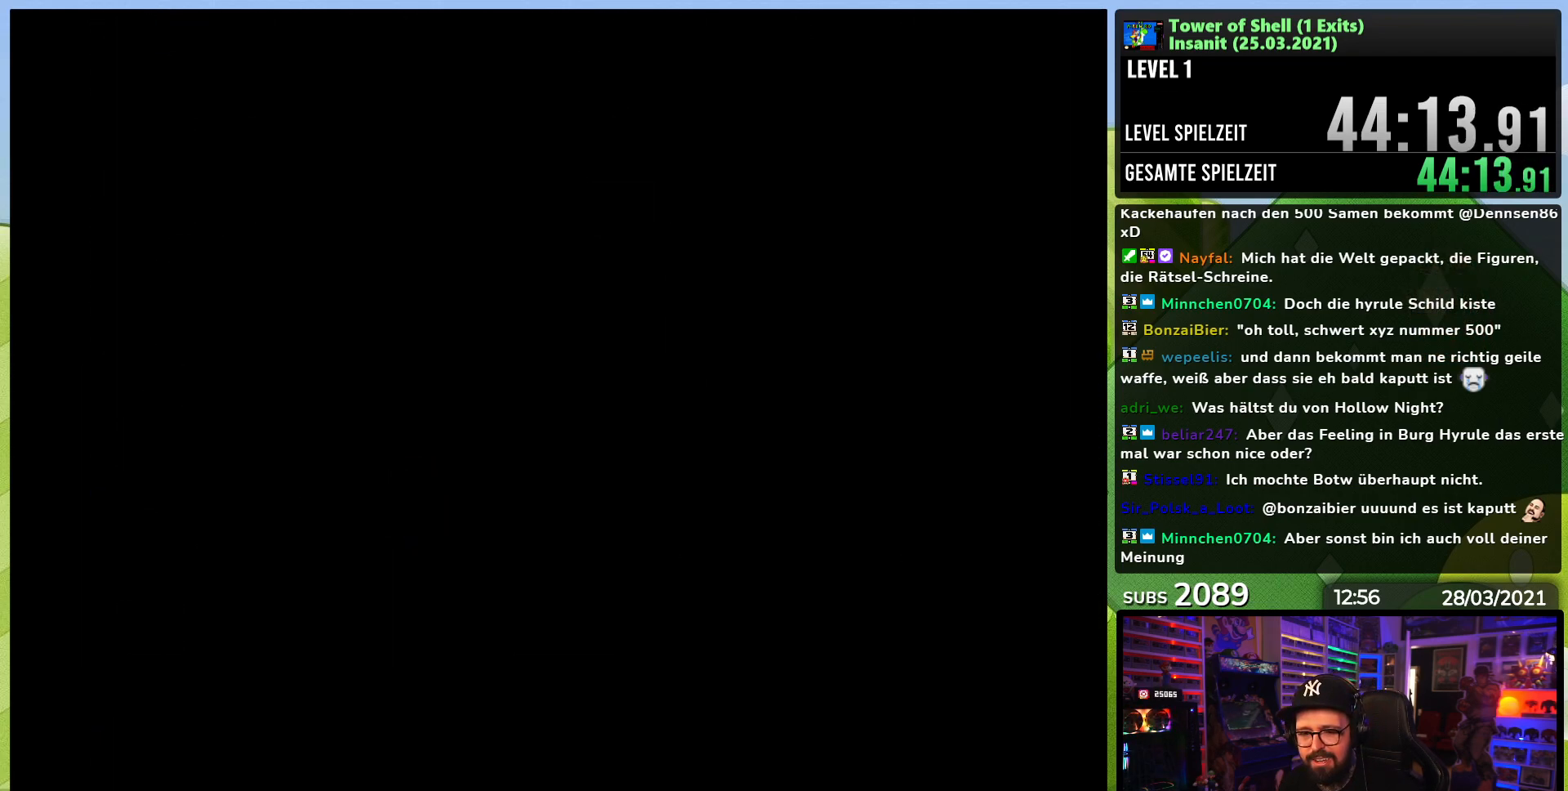
{"buttons": ["Y", "DPAD_RIGHT"], "events": [[233, "DPAD_RIGHT", "down"], [233, "Y", "down"]]}
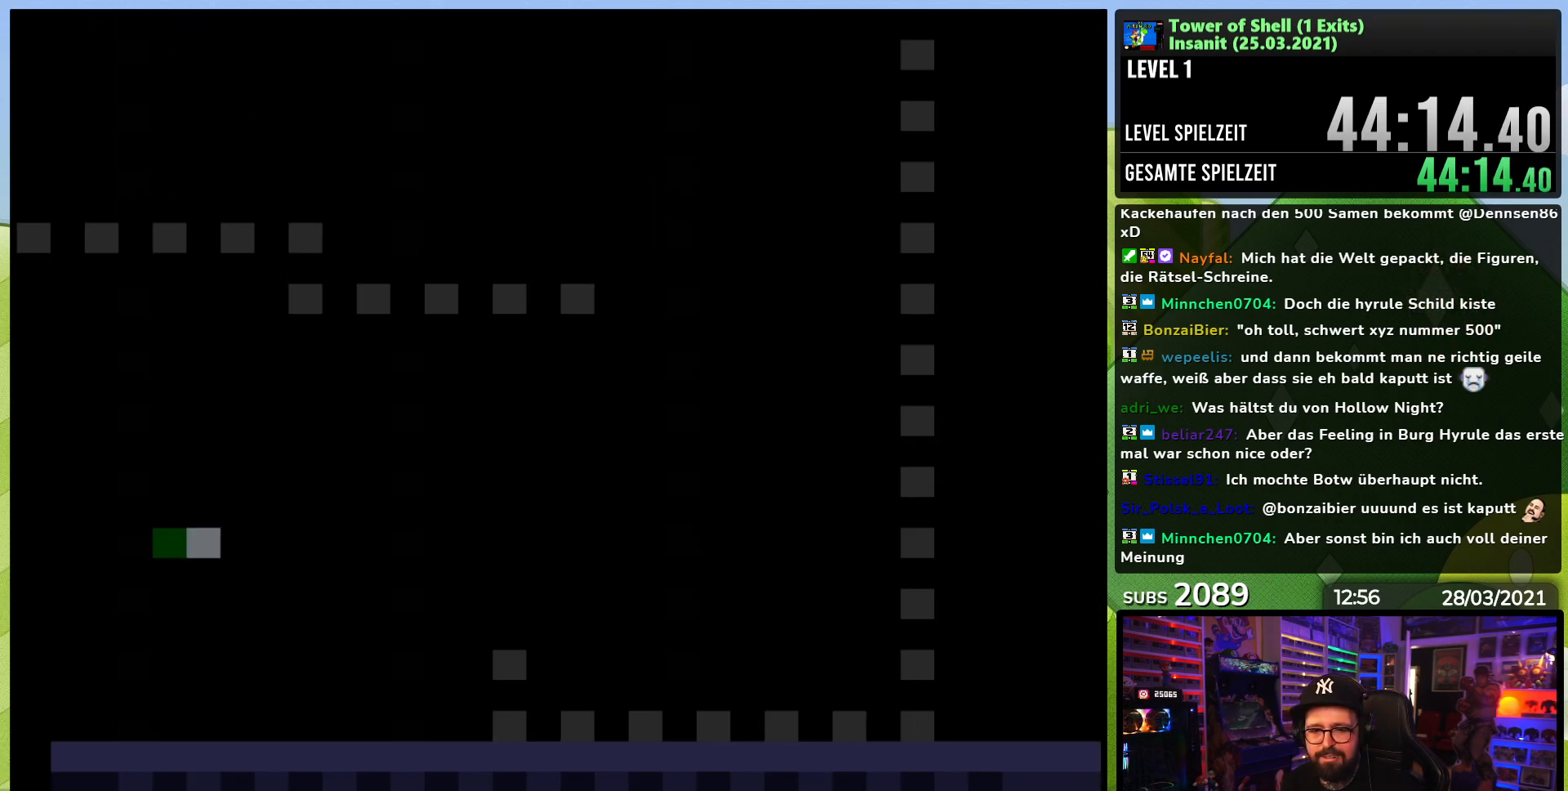
{"buttons": ["Y", "DPAD_RIGHT"], "events": []}
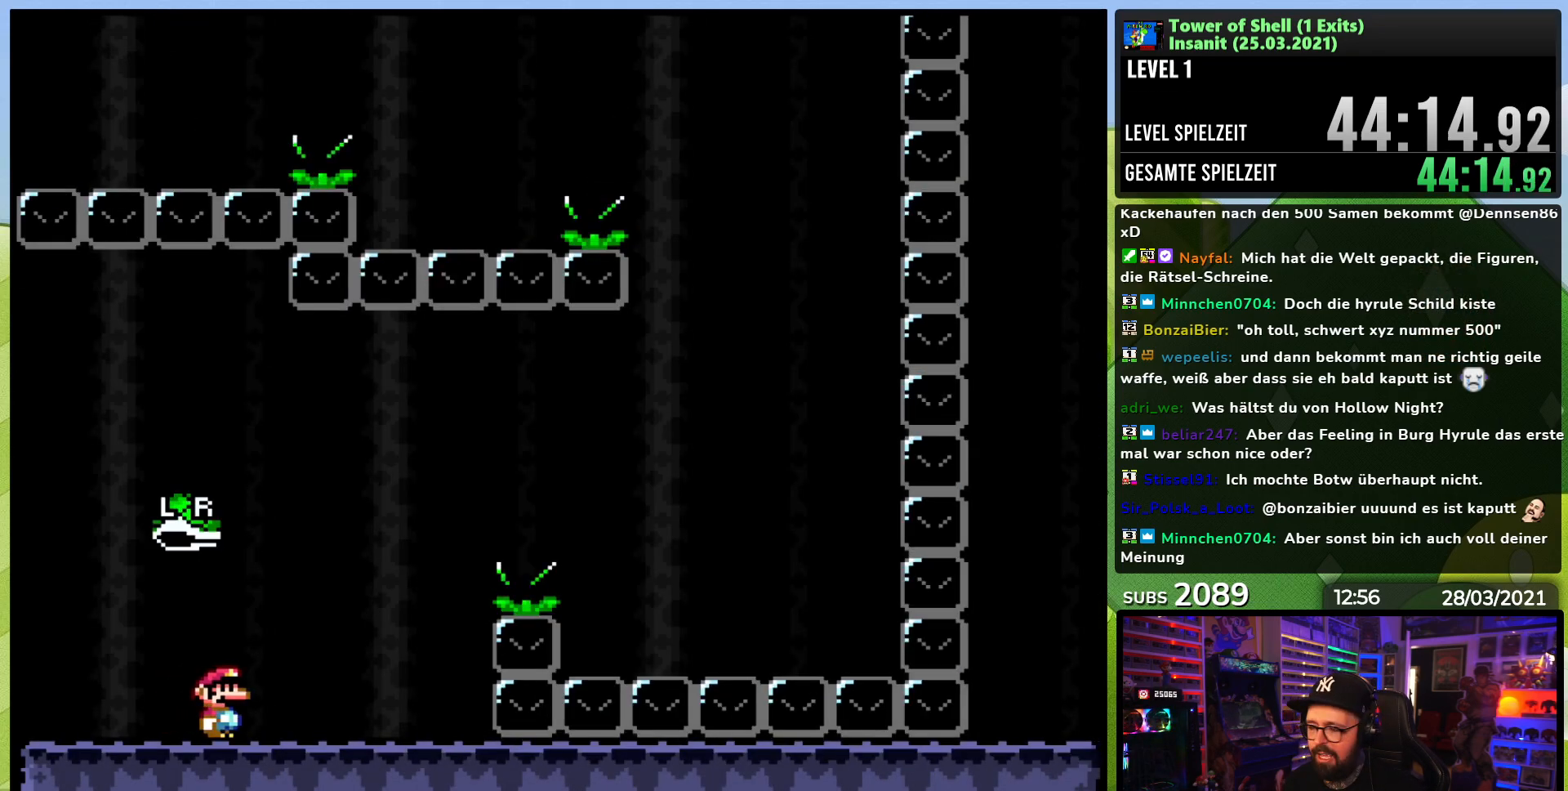
{"buttons": ["B", "Y", "DPAD_RIGHT"], "events": [[133, "B", "down"], [383, "Y", "up"], [450, "Y", "down"]]}
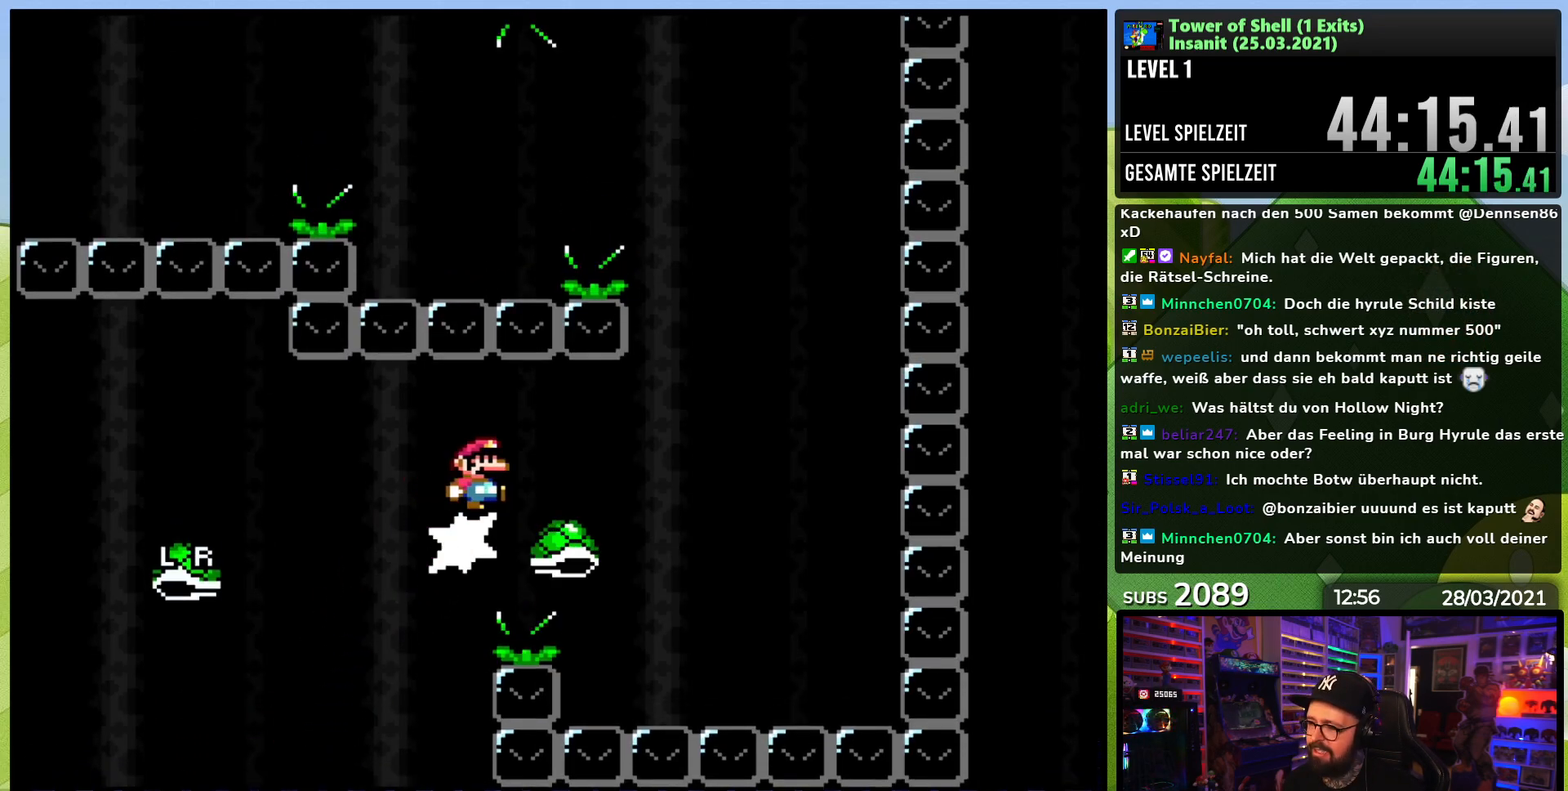
{"buttons": ["B", "Y", "DPAD_LEFT"], "events": [[117, "B", "up"], [350, "DPAD_RIGHT", "up"], [367, "B", "down"], [383, "DPAD_LEFT", "down"]]}
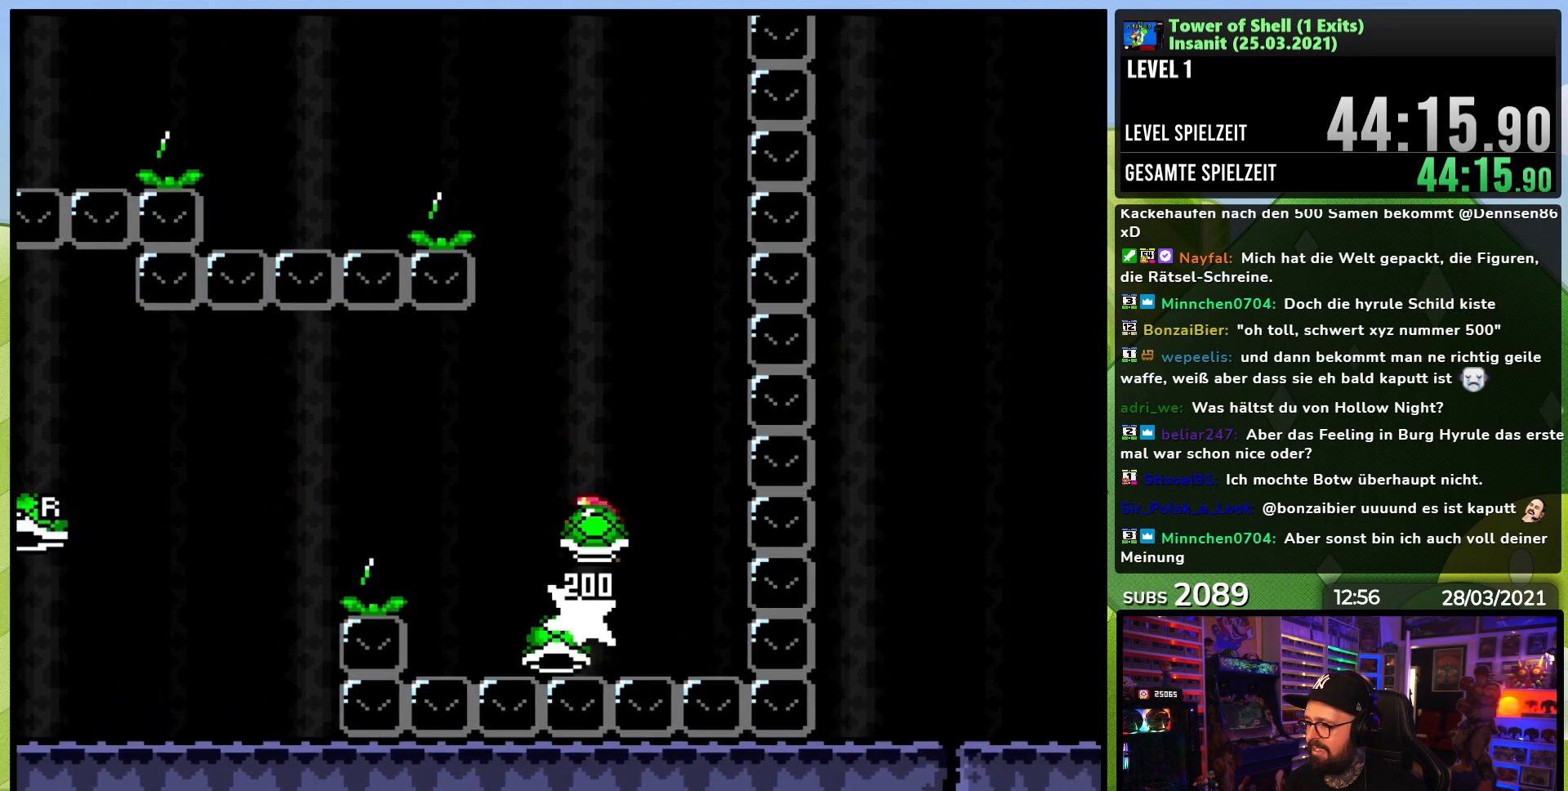
{"buttons": ["B", "Y"], "events": [[33, "DPAD_LEFT", "up"], [300, "DPAD_RIGHT", "down"], [367, "Y", "up"], [433, "Y", "down"], [450, "DPAD_RIGHT", "up"]]}
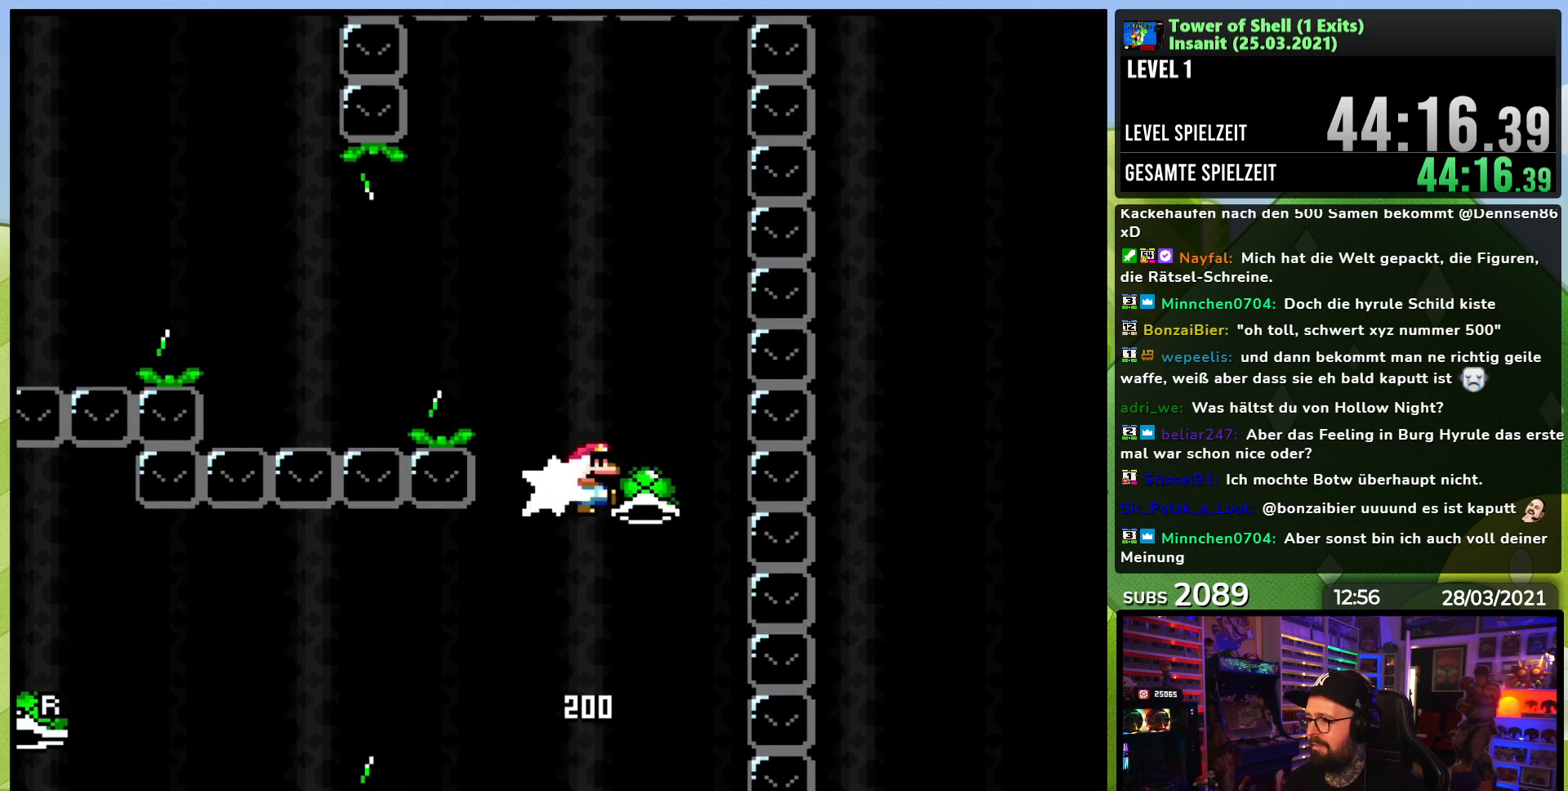
{"buttons": ["Y", "DPAD_LEFT"], "events": [[33, "DPAD_LEFT", "down"], [183, "DPAD_LEFT", "up"], [250, "DPAD_LEFT", "down"], [417, "Y", "up"], [483, "Y", "down"], [500, "B", "up"]]}
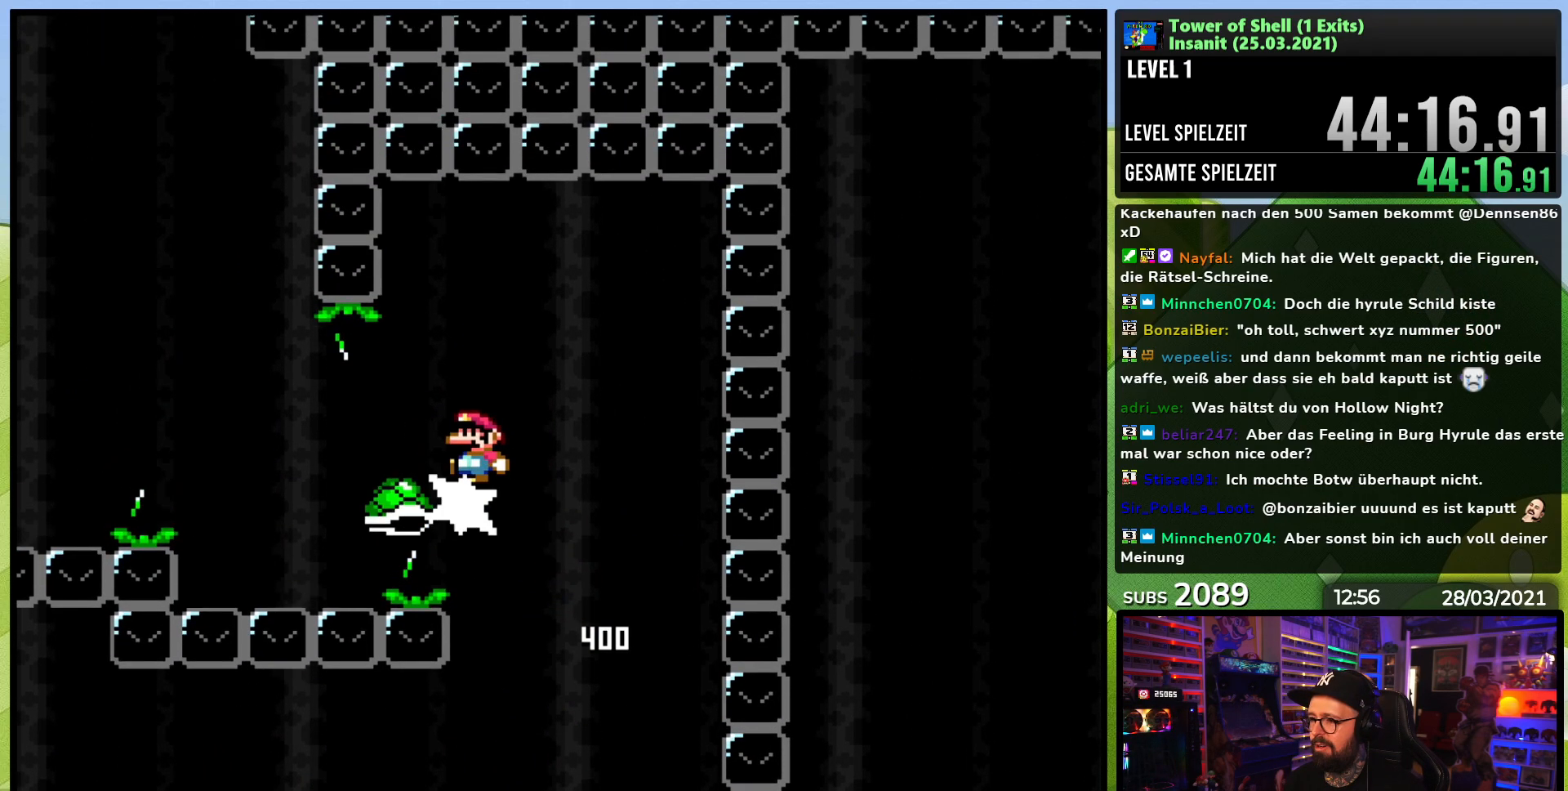
{"buttons": ["B", "Y", "DPAD_RIGHT"], "events": [[183, "B", "down"], [450, "DPAD_LEFT", "up"], [500, "DPAD_RIGHT", "down"]]}
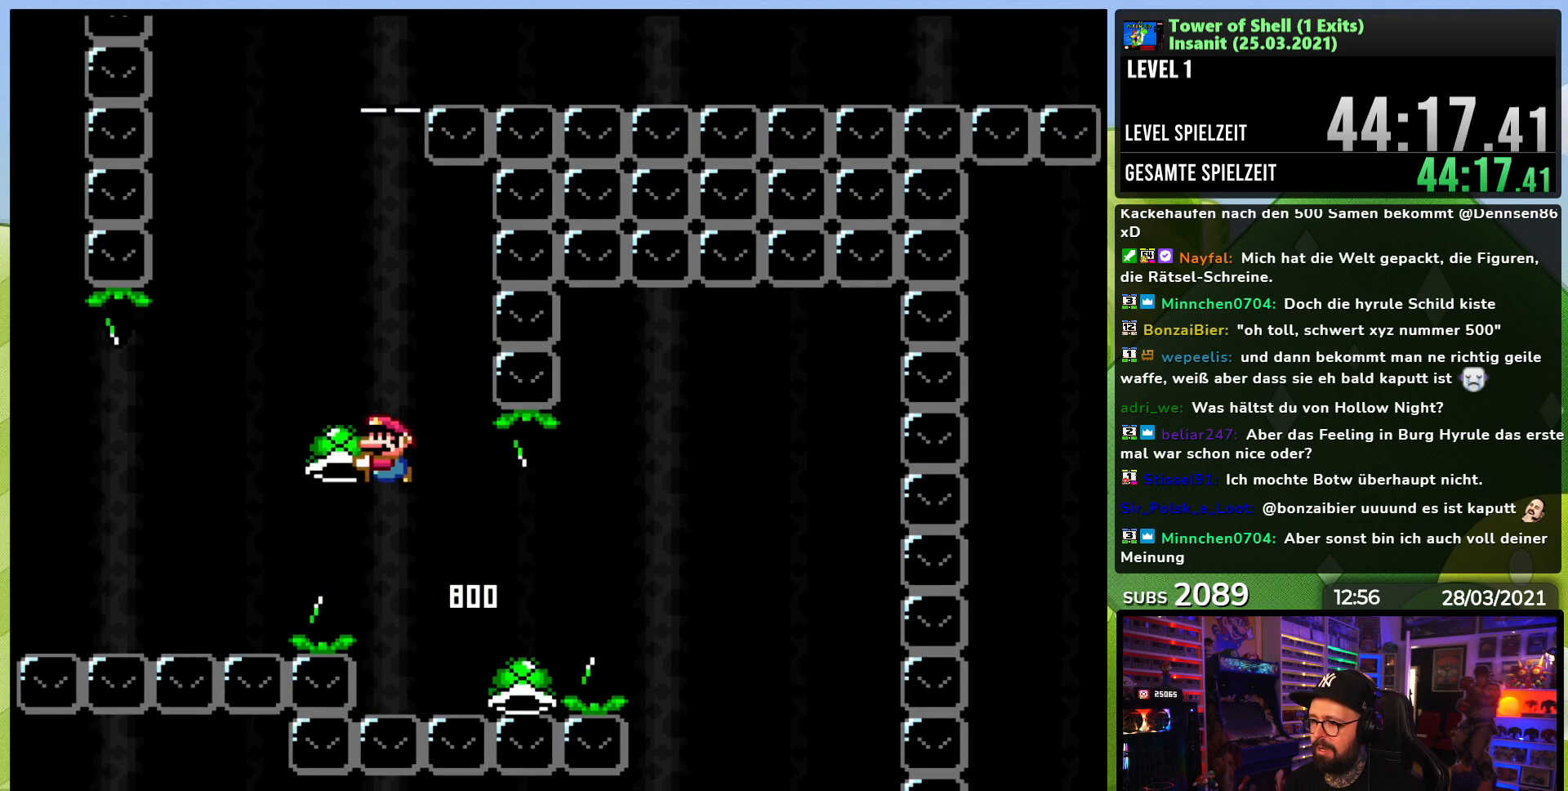
{"buttons": ["B", "Y", "DPAD_LEFT"], "events": [[167, "DPAD_RIGHT", "up"], [250, "Y", "up"], [300, "Y", "down"], [483, "DPAD_LEFT", "down"]]}
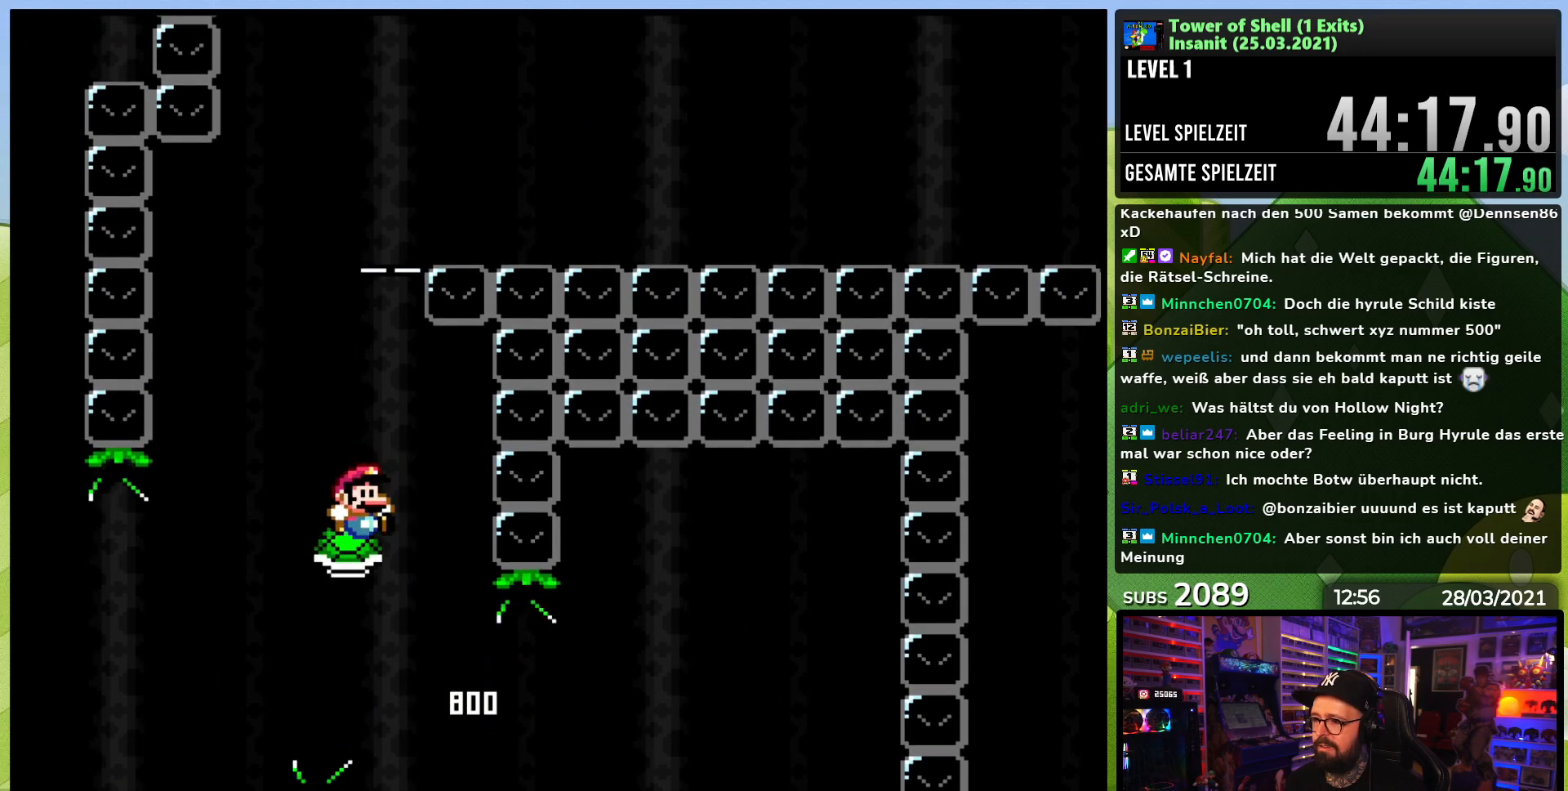
{"buttons": ["Y"], "events": [[50, "DPAD_LEFT", "up"], [500, "B", "up"]]}
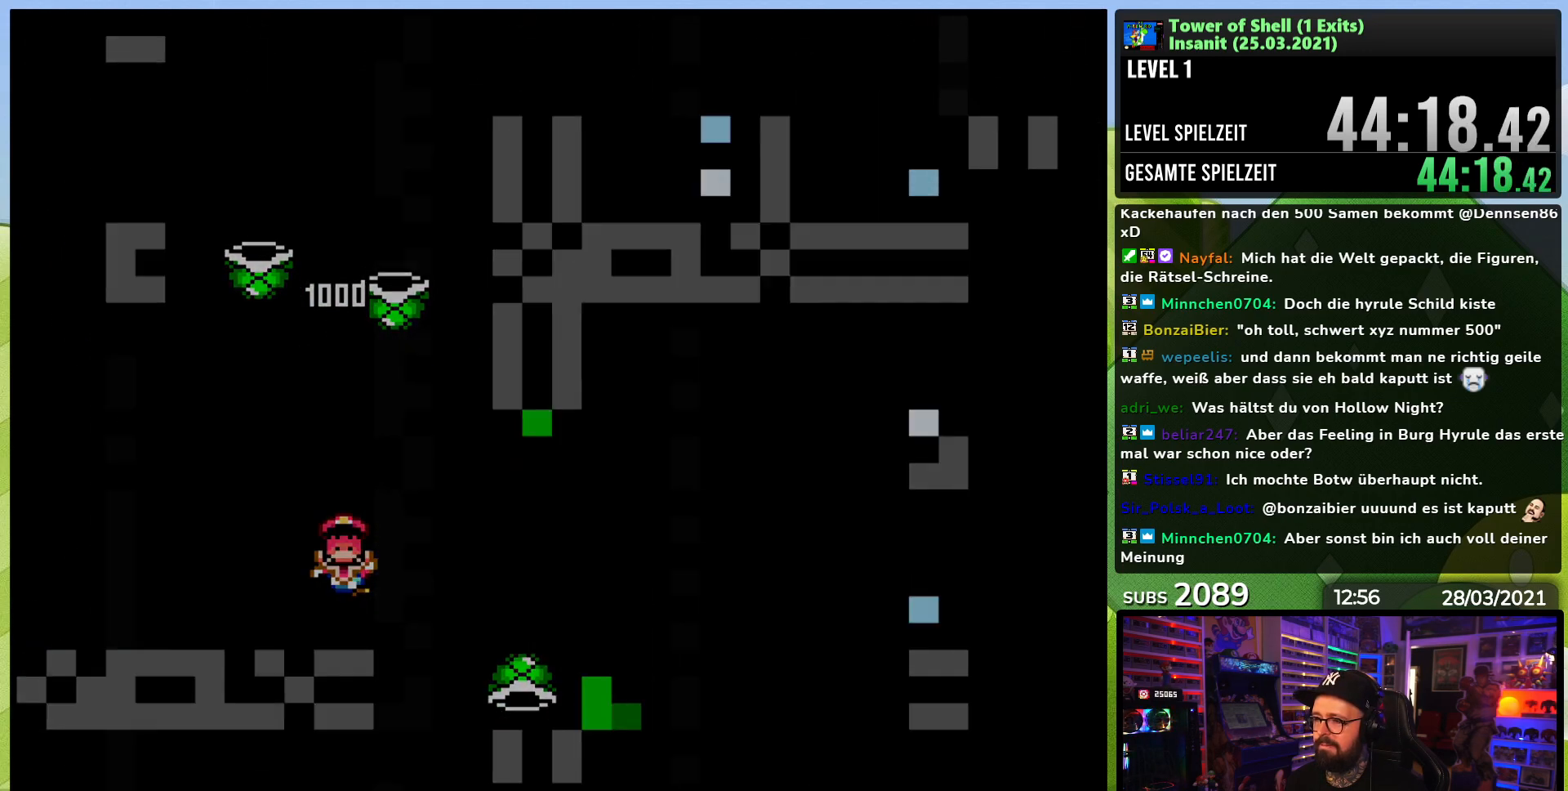
{"buttons": [], "events": [[17, "Y", "up"]]}
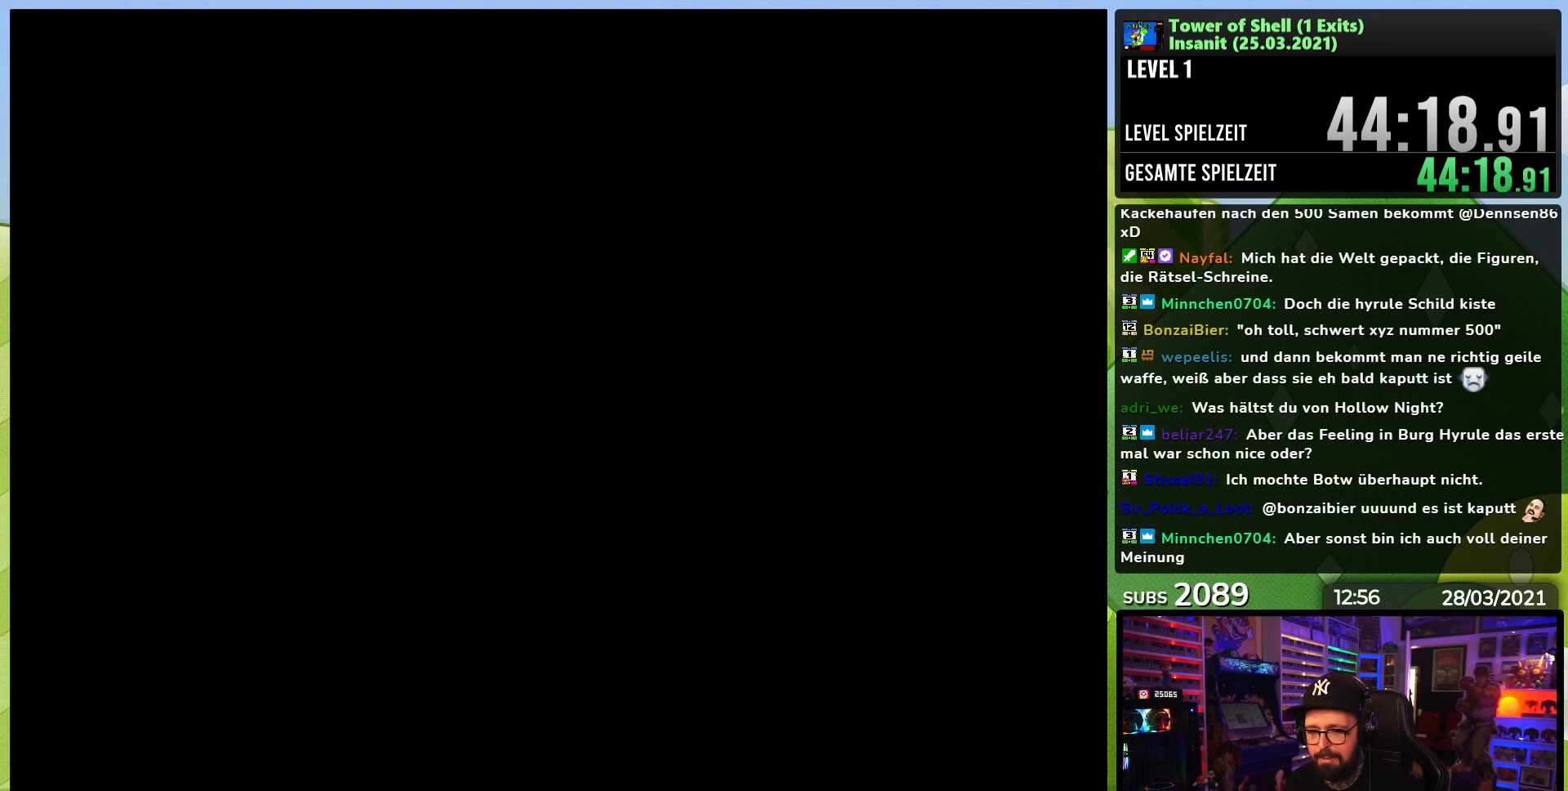
{"buttons": [], "events": []}
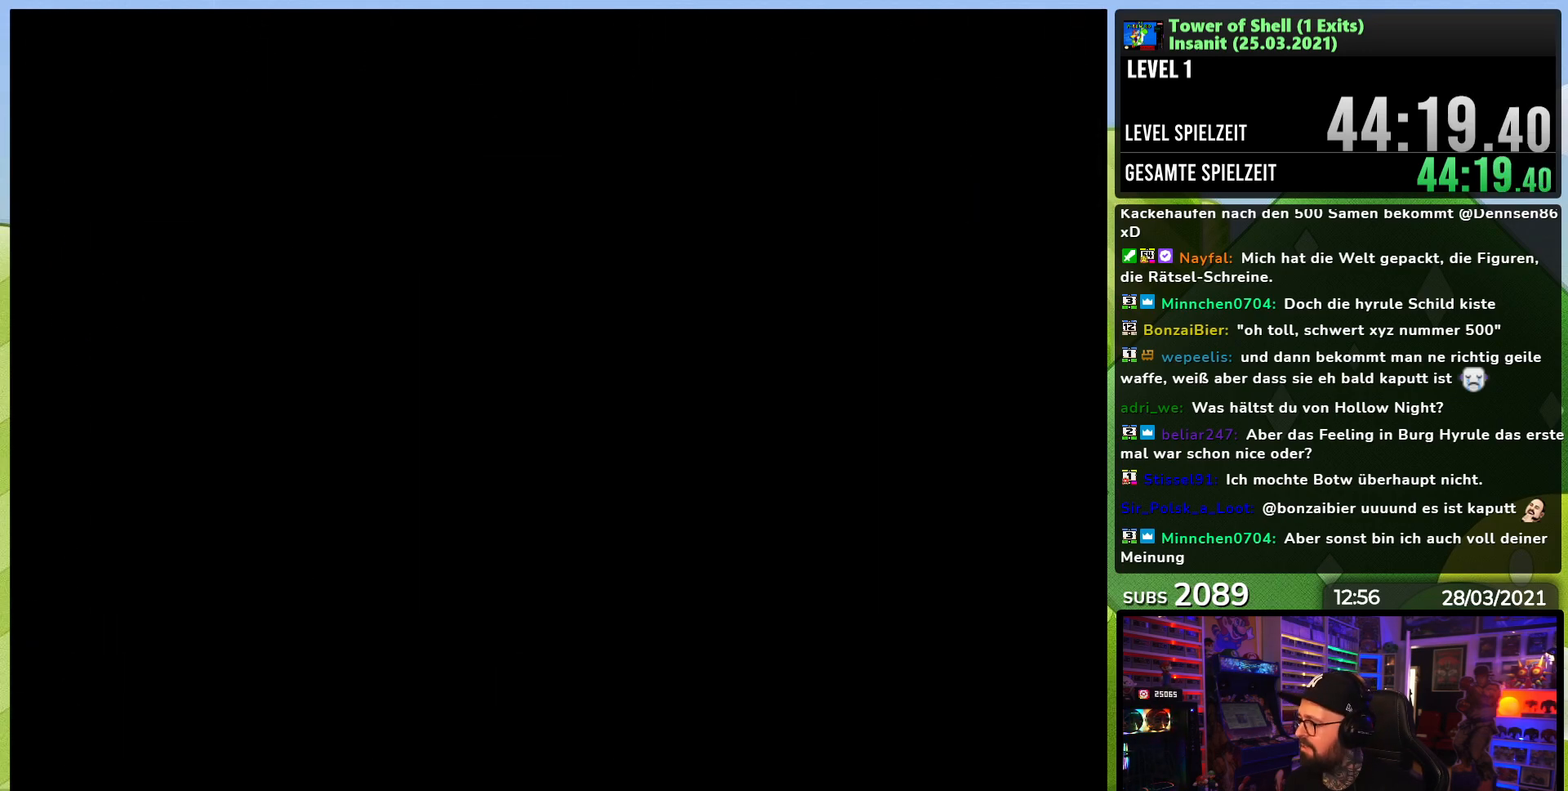
{"buttons": ["Y", "DPAD_RIGHT"], "events": [[333, "DPAD_RIGHT", "down"], [367, "Y", "down"]]}
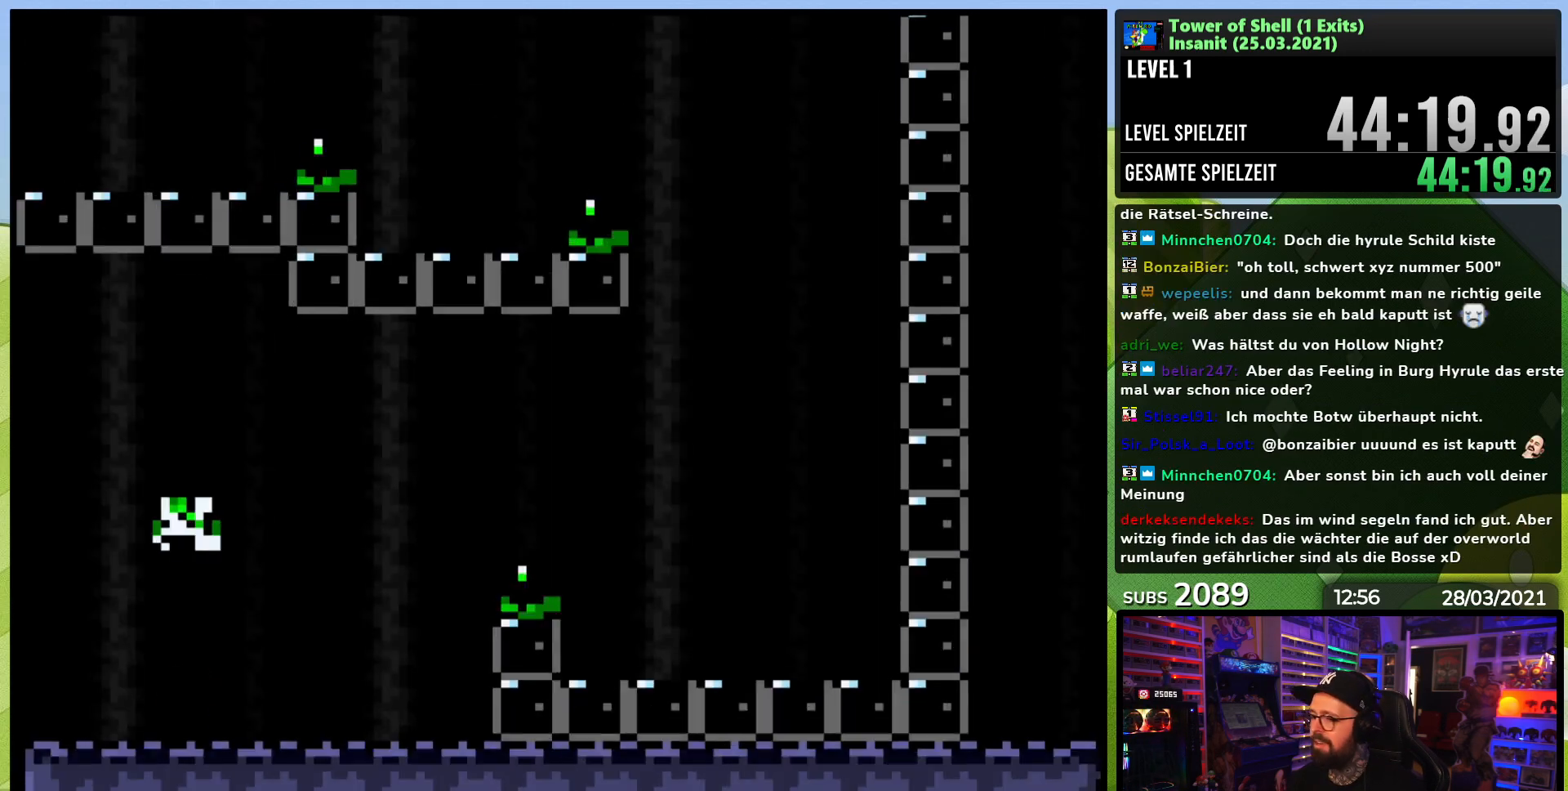
{"buttons": ["B", "Y", "DPAD_RIGHT"], "events": [[483, "B", "down"]]}
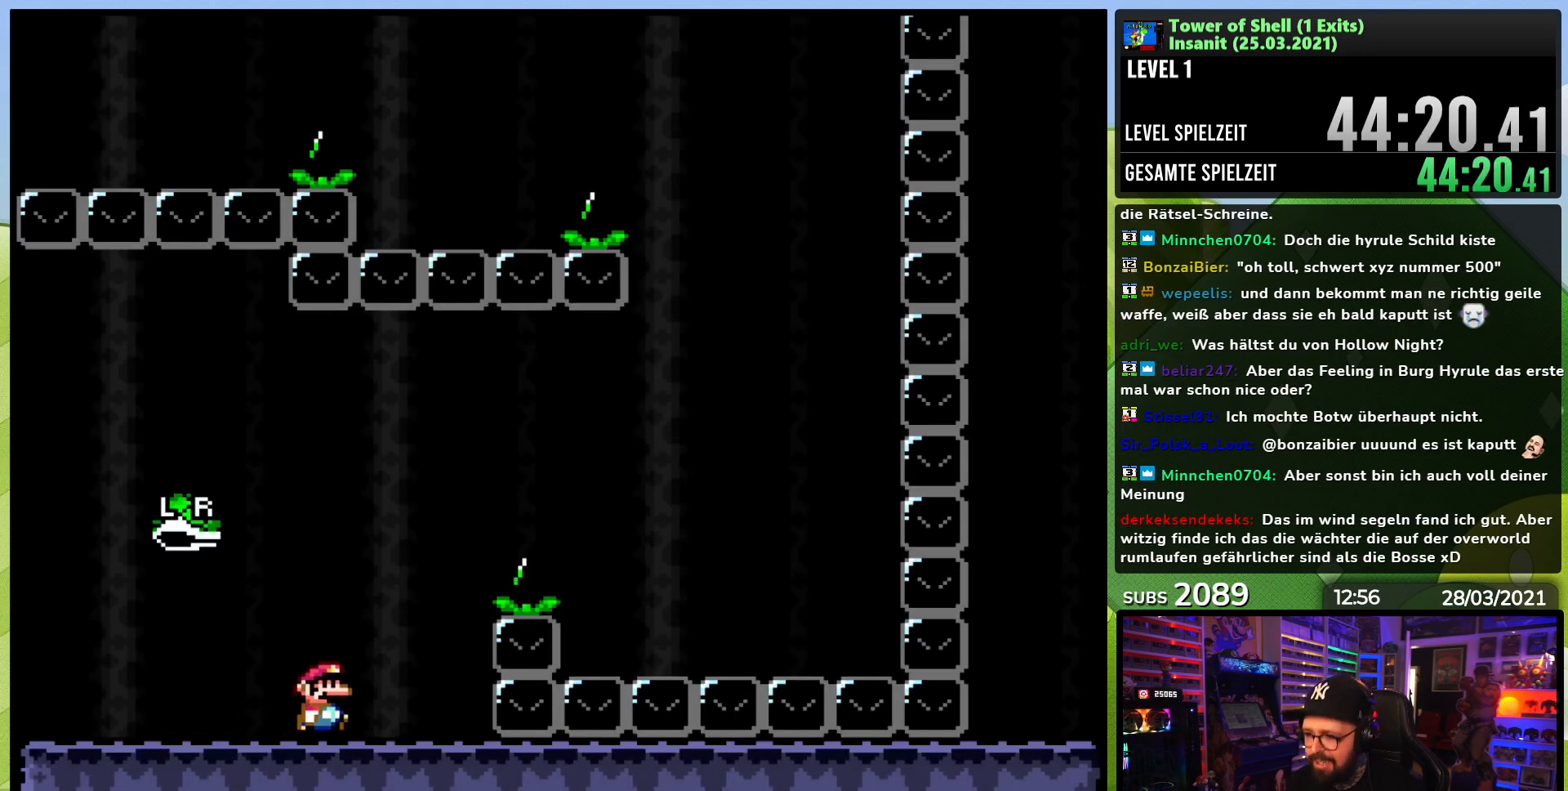
{"buttons": ["Y", "DPAD_RIGHT"], "events": [[100, "DPAD_RIGHT", "up"], [100, "X", "down"], [117, "DPAD_RIGHT", "down"], [117, "X", "up"], [233, "Y", "up"], [300, "Y", "down"], [350, "DPAD_RIGHT", "up"], [350, "Y", "up"], [367, "DPAD_RIGHT", "down"], [367, "Y", "down"], [383, "B", "up"]]}
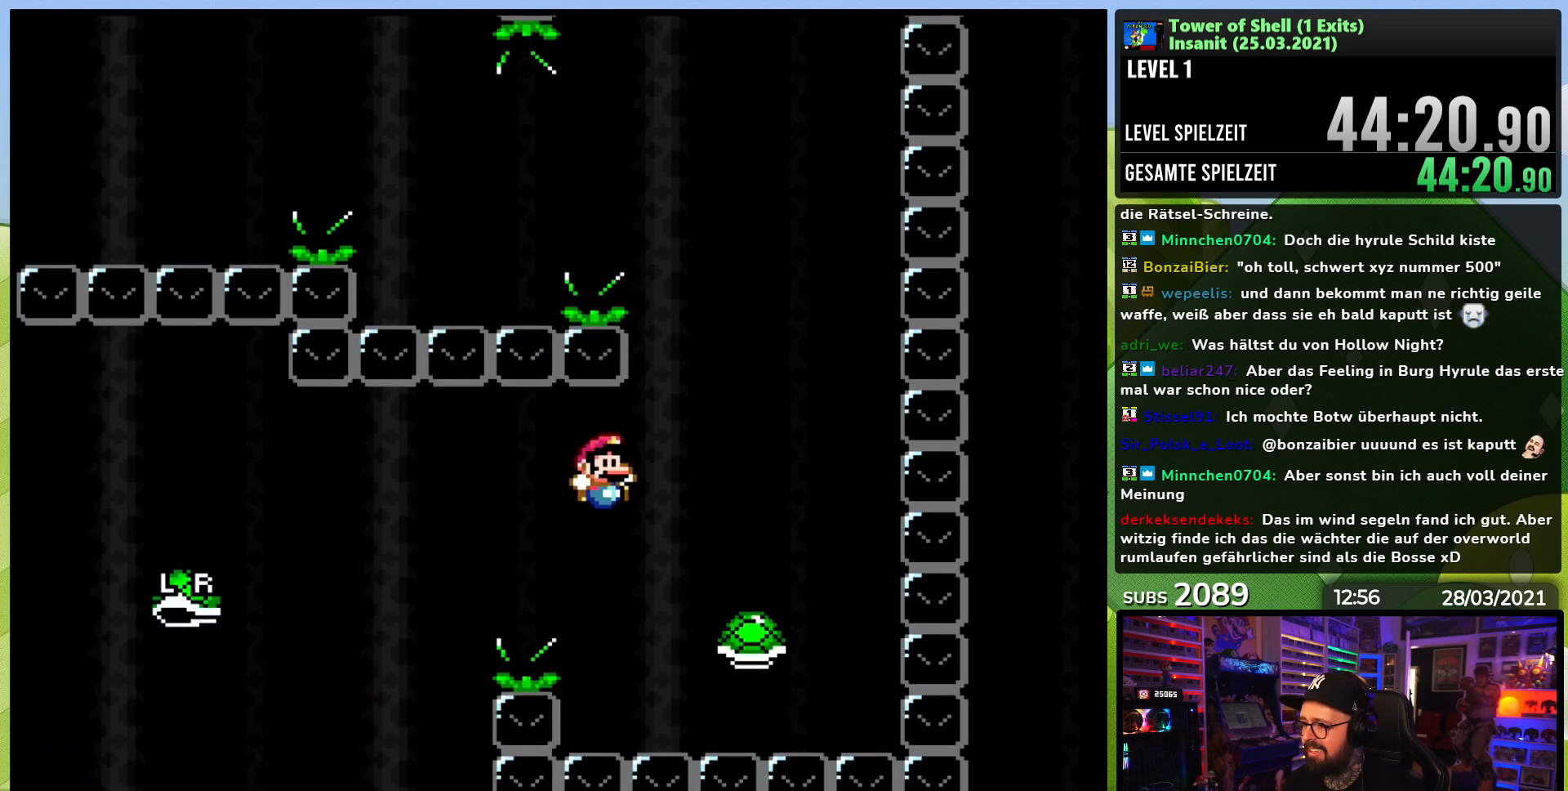
{"buttons": ["B", "Y"], "events": [[183, "B", "down"], [200, "DPAD_RIGHT", "up"], [217, "DPAD_LEFT", "down"], [367, "DPAD_LEFT", "up"]]}
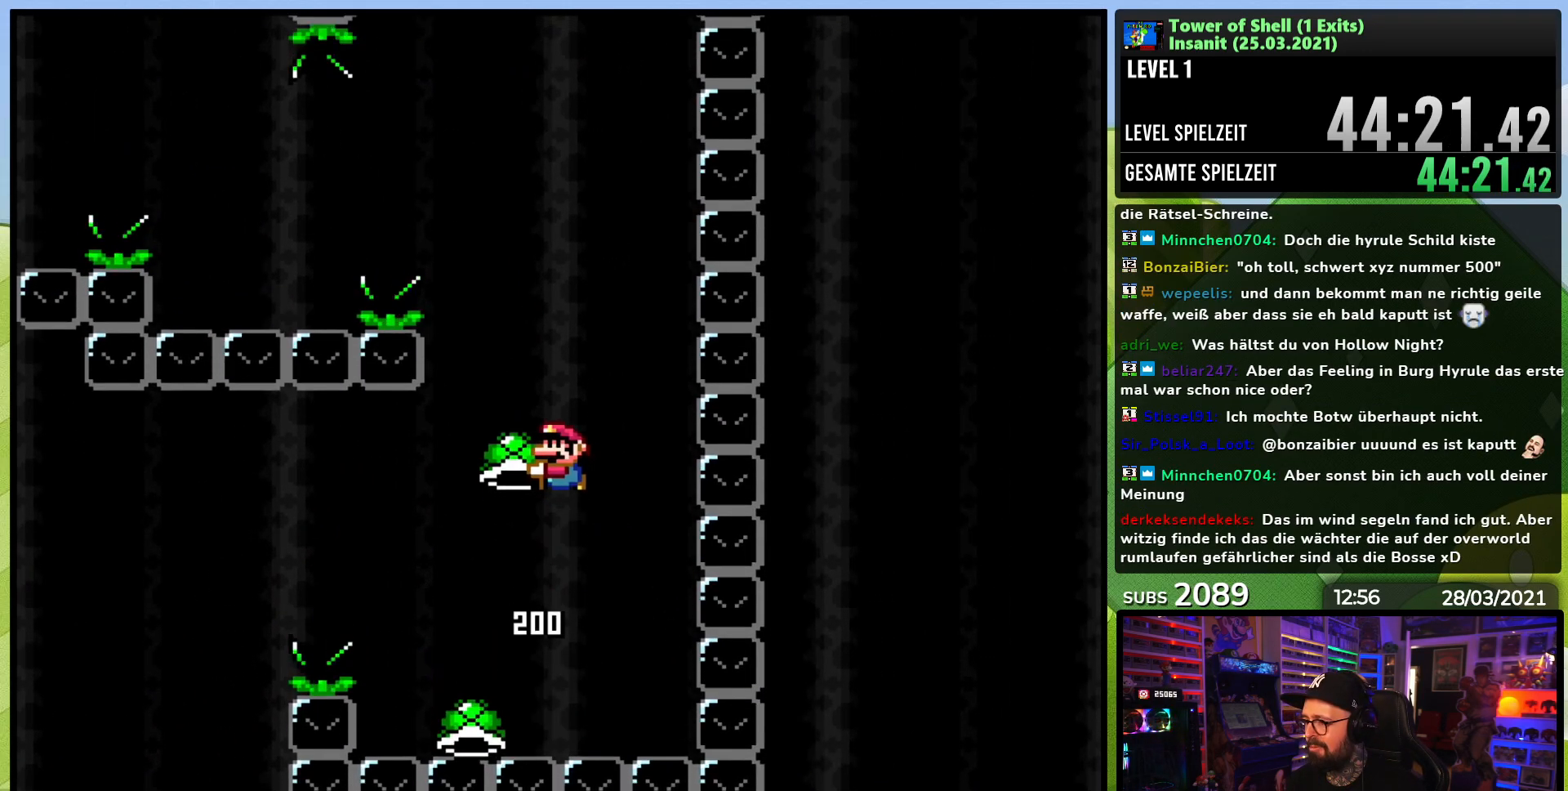
{"buttons": ["B", "Y", "DPAD_LEFT"], "events": [[117, "DPAD_RIGHT", "down"], [200, "Y", "up"], [233, "DPAD_RIGHT", "up"], [267, "Y", "down"], [317, "DPAD_LEFT", "down"]]}
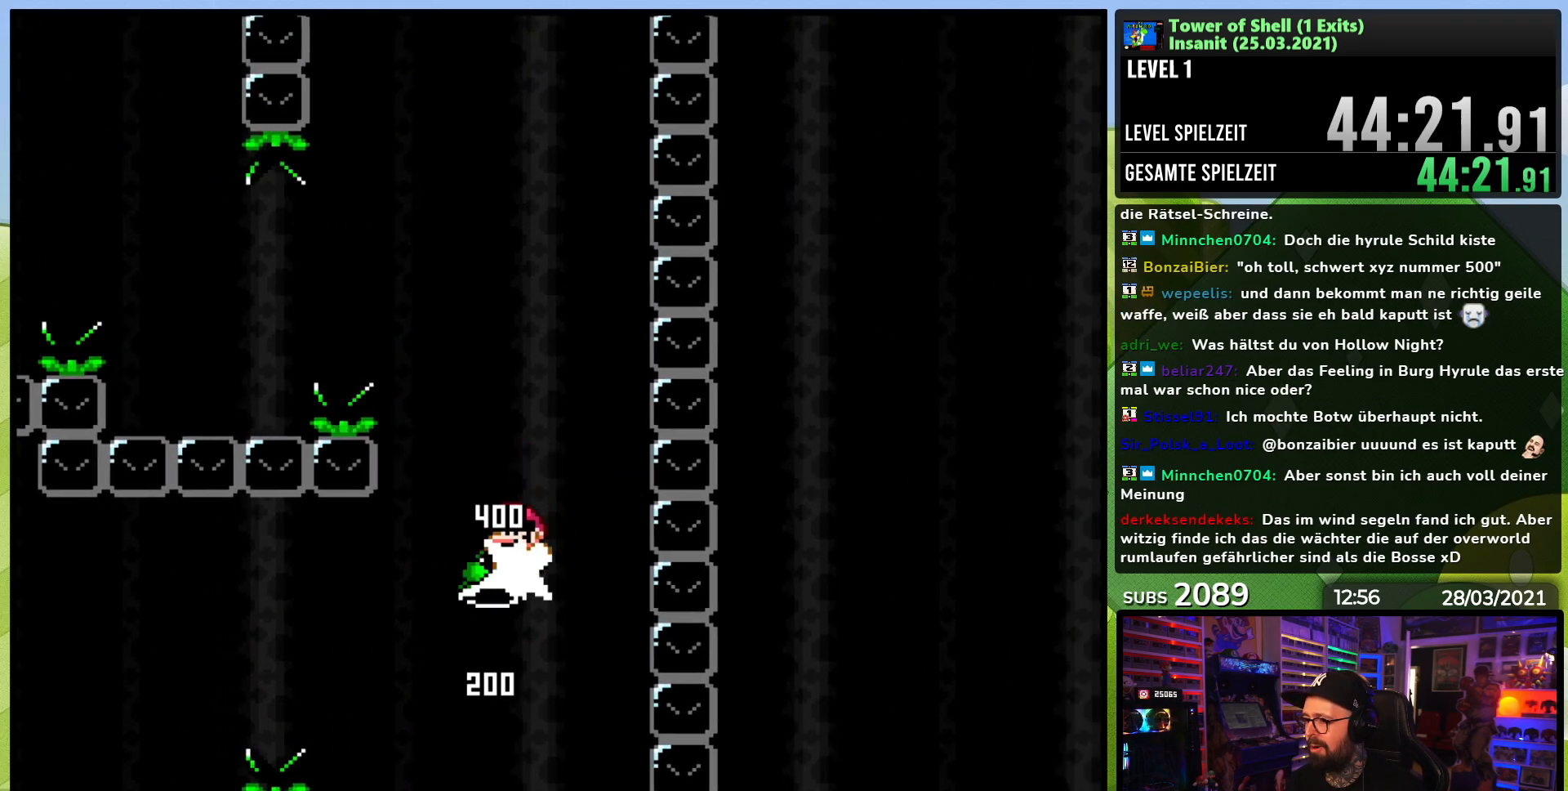
{"buttons": ["Y"], "events": [[217, "Y", "up"], [283, "B", "up"], [283, "Y", "down"], [417, "DPAD_LEFT", "up"]]}
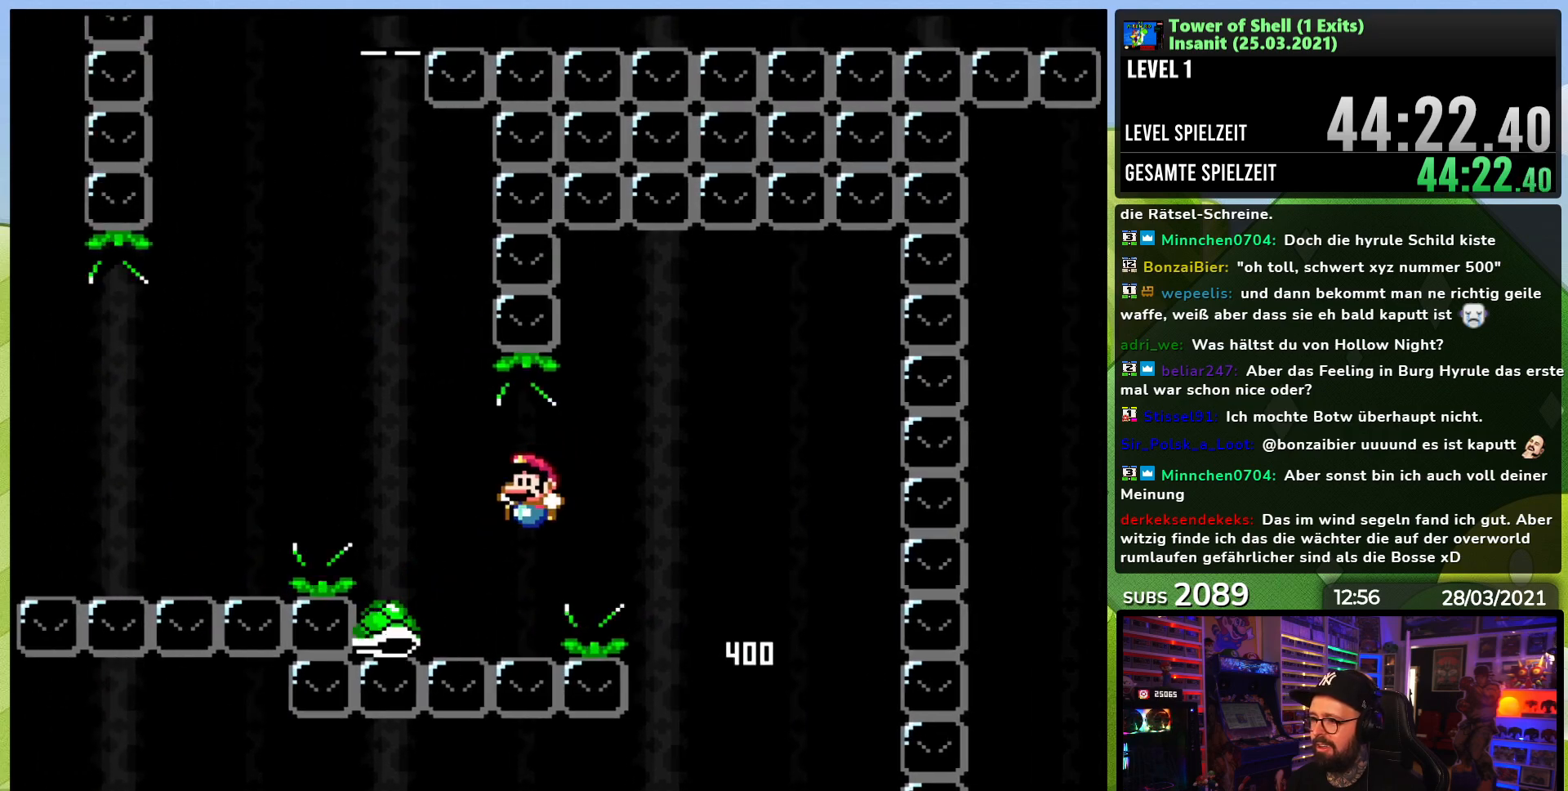
{"buttons": ["B", "Y"], "events": [[50, "B", "down"], [50, "DPAD_LEFT", "down"], [217, "DPAD_LEFT", "up"], [300, "DPAD_RIGHT", "down"], [433, "DPAD_RIGHT", "up"]]}
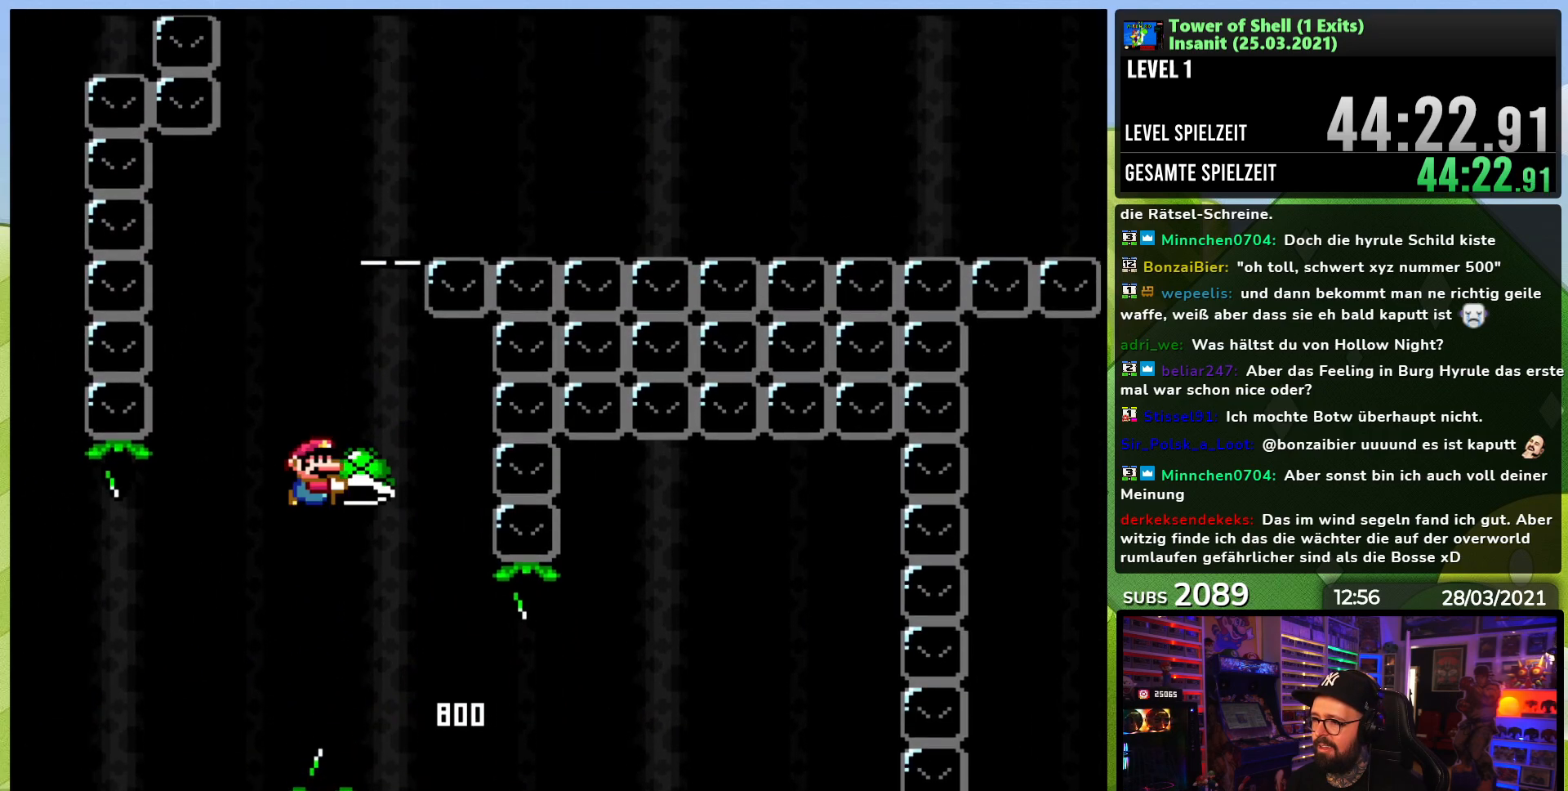
{"buttons": ["B", "Y"], "events": [[17, "Y", "up"], [83, "Y", "down"], [100, "DPAD_RIGHT", "down"], [217, "DPAD_RIGHT", "up"], [283, "DPAD_LEFT", "down"], [367, "DPAD_LEFT", "up"]]}
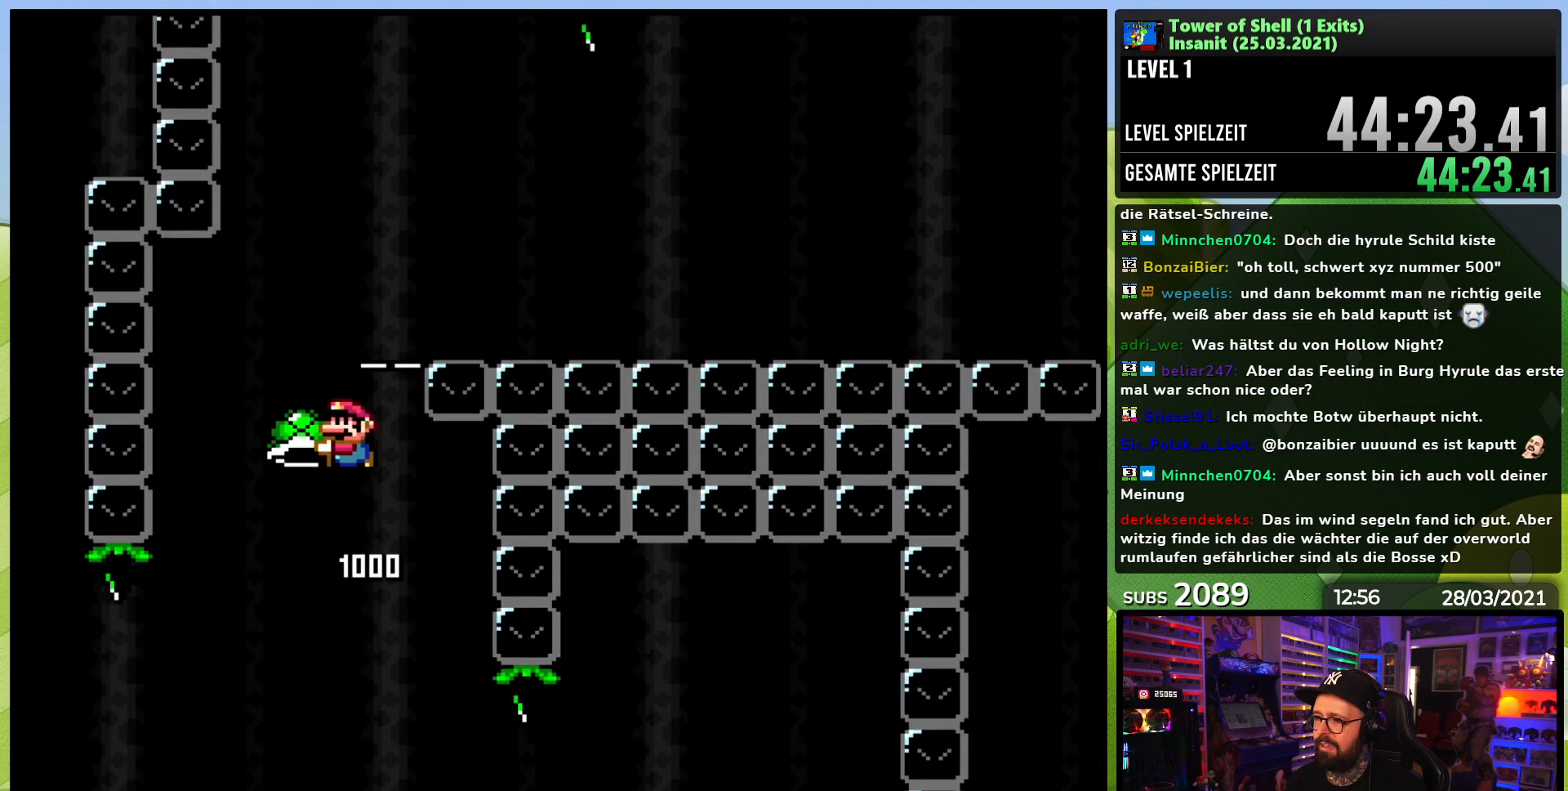
{"buttons": ["B", "Y", "DPAD_RIGHT"], "events": [[250, "Y", "up"], [317, "Y", "down"], [400, "DPAD_RIGHT", "down"]]}
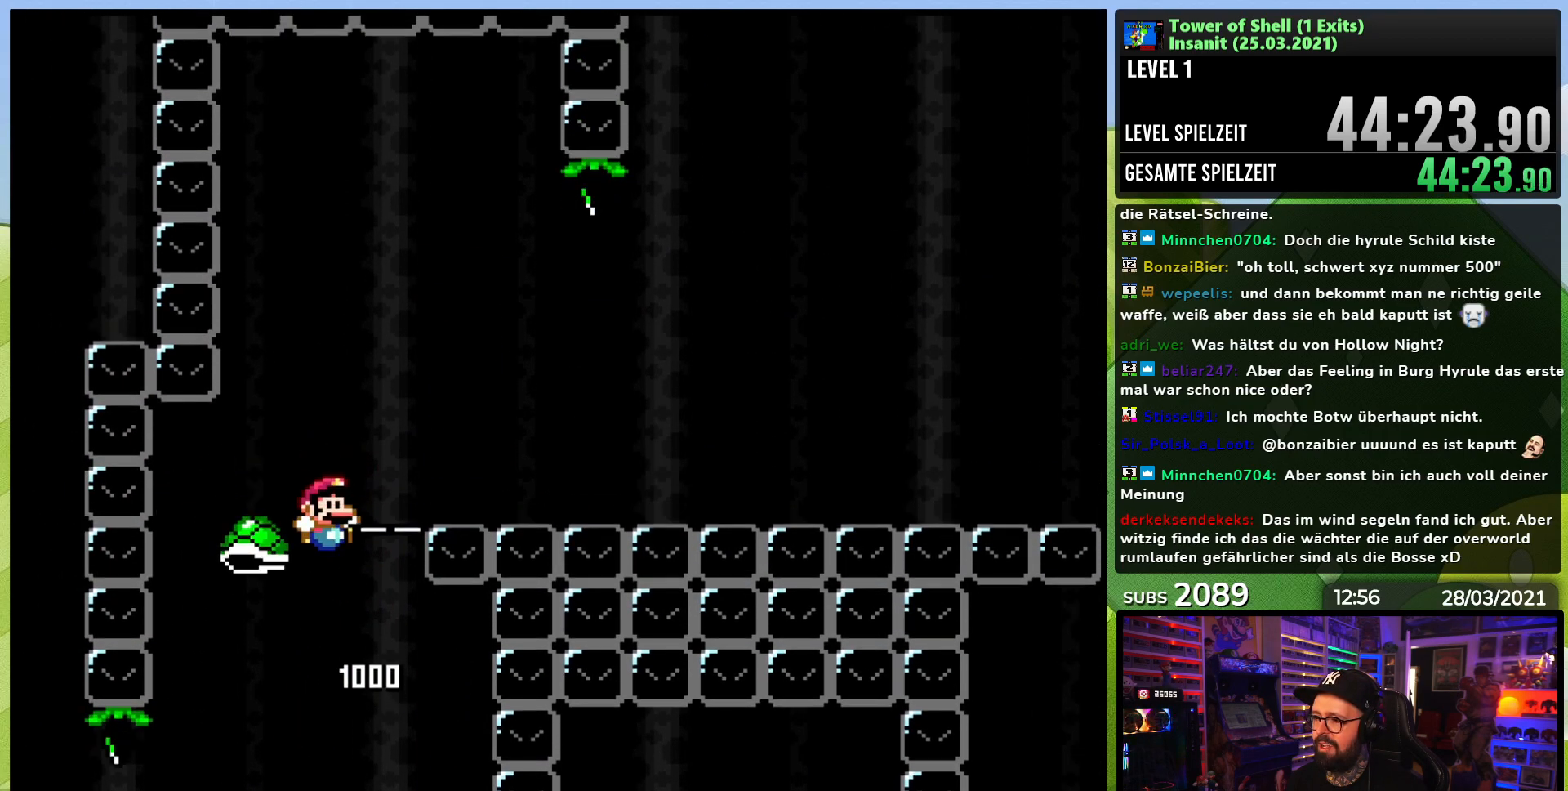
{"buttons": ["B", "Y", "DPAD_RIGHT"], "events": [[167, "DPAD_RIGHT", "up"], [167, "DPAD_UP", "down"], [183, "DPAD_LEFT", "down"], [183, "DPAD_UP", "up"], [267, "DPAD_LEFT", "up"], [317, "Y", "up"], [367, "Y", "down"], [400, "DPAD_RIGHT", "down"]]}
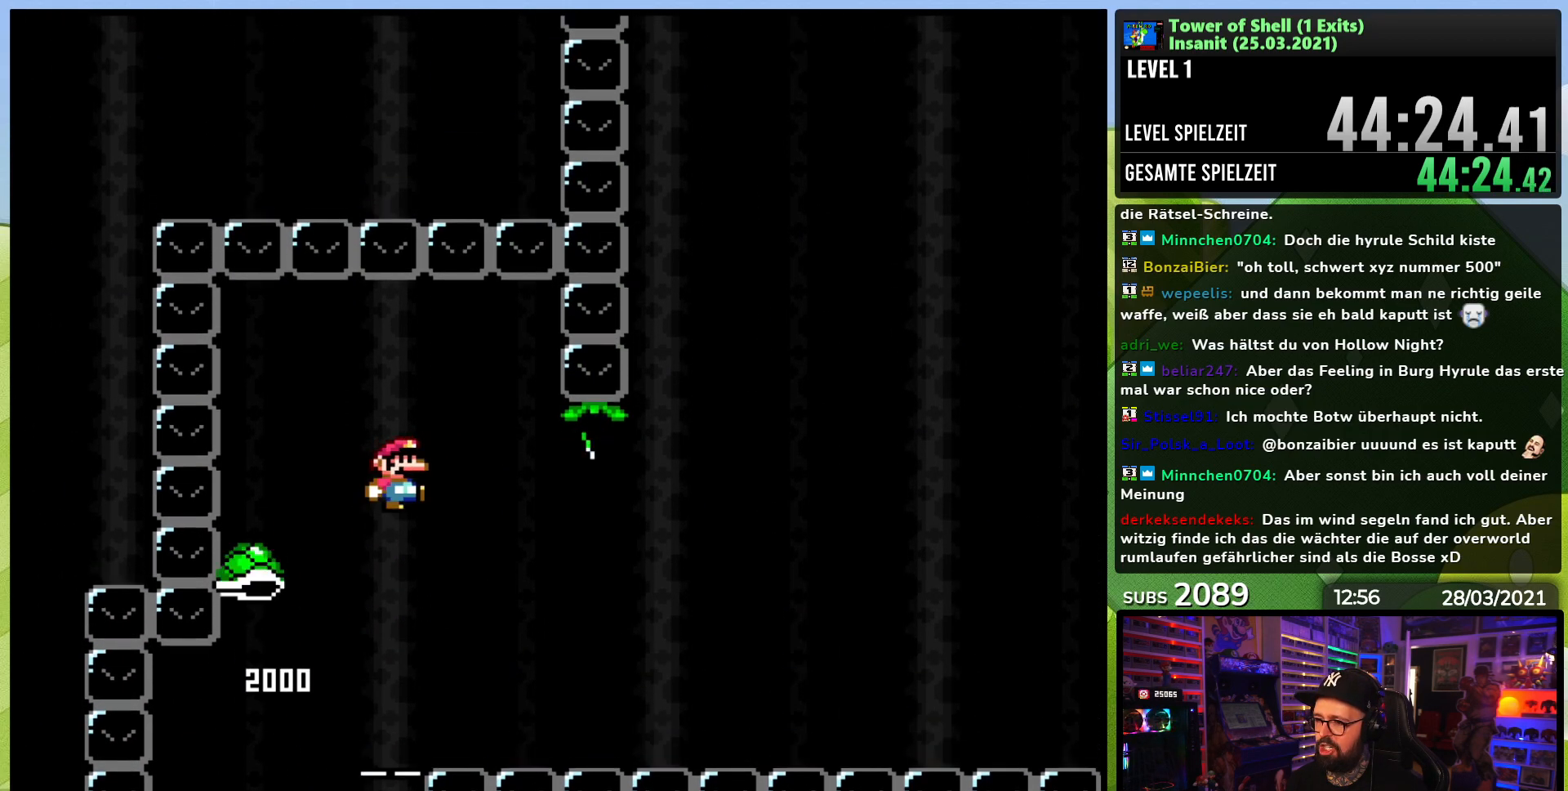
{"buttons": ["B", "Y", "DPAD_RIGHT"], "events": [[50, "DPAD_RIGHT", "up"], [67, "DPAD_RIGHT", "down"]]}
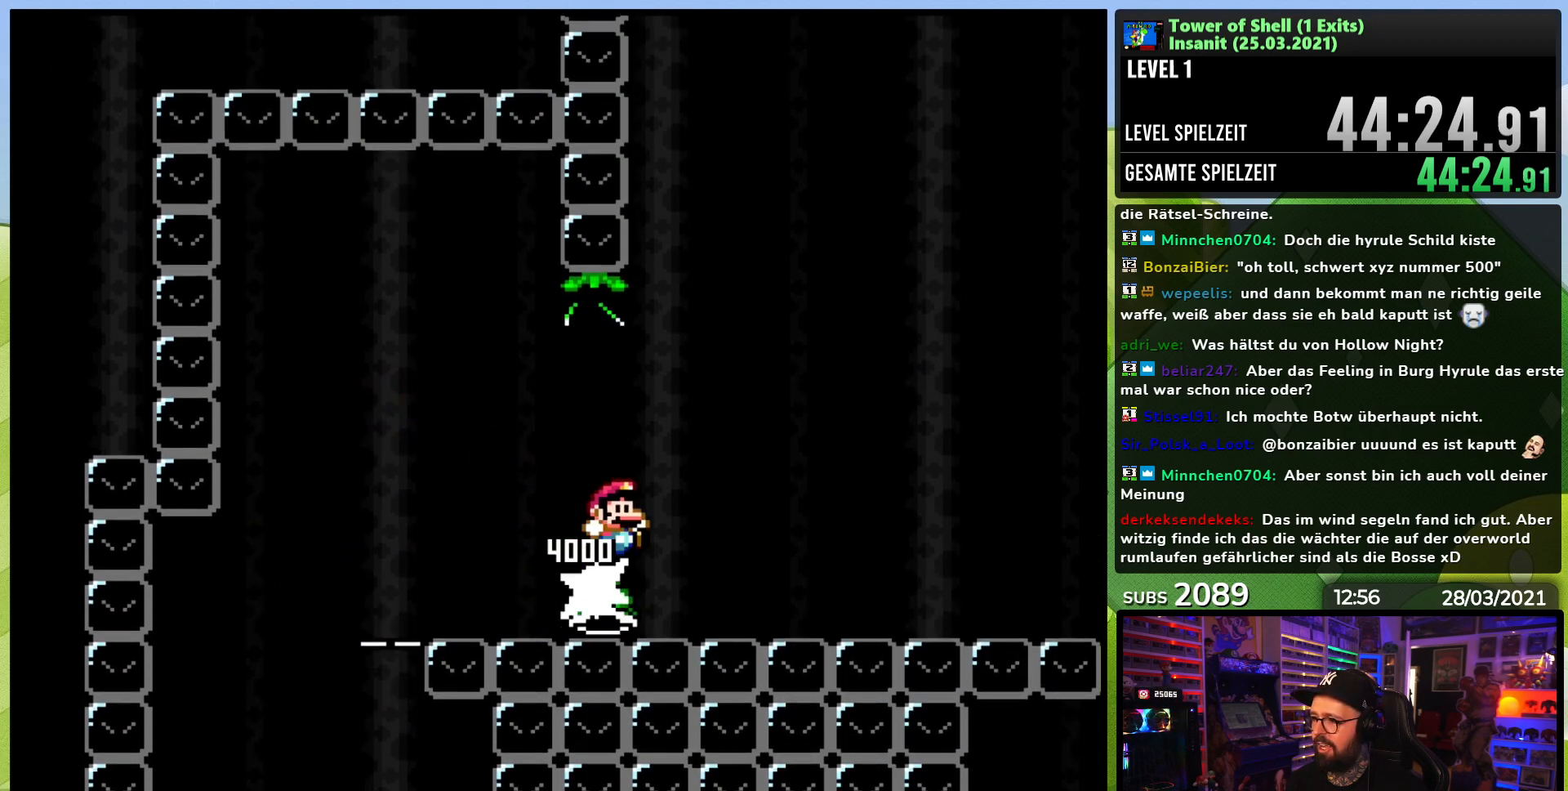
{"buttons": ["B", "Y"], "events": [[67, "DPAD_UP", "down"], [100, "DPAD_UP", "up"], [183, "DPAD_RIGHT", "up"], [217, "DPAD_LEFT", "down"], [350, "DPAD_LEFT", "up"], [383, "Y", "up"], [433, "Y", "down"]]}
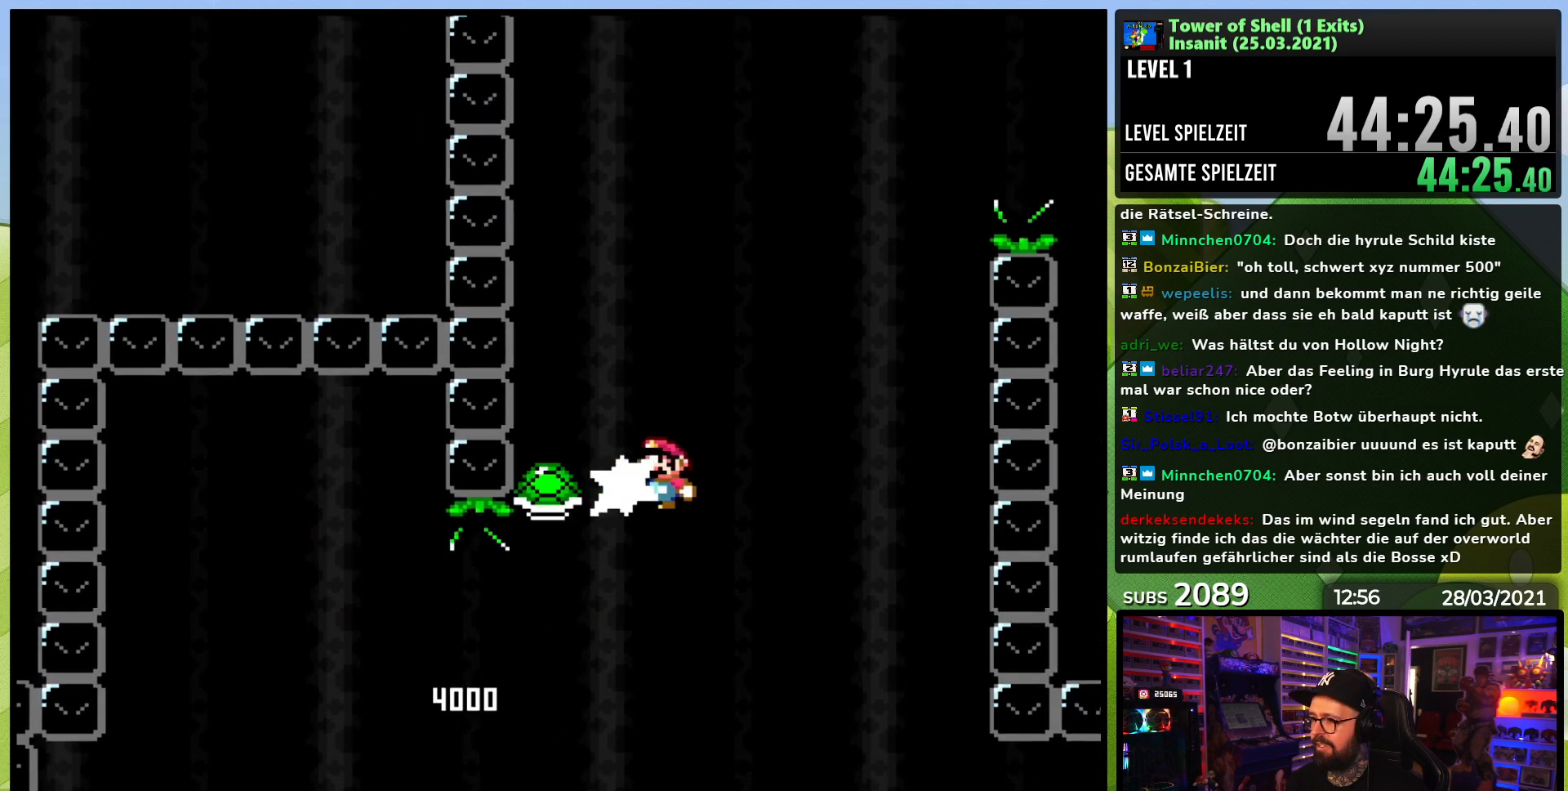
{"buttons": ["B", "Y"], "events": [[50, "DPAD_RIGHT", "down"], [233, "DPAD_LEFT", "down"], [233, "DPAD_RIGHT", "up"], [250, "DPAD_UP", "down"], [267, "DPAD_UP", "up"], [333, "DPAD_LEFT", "up"]]}